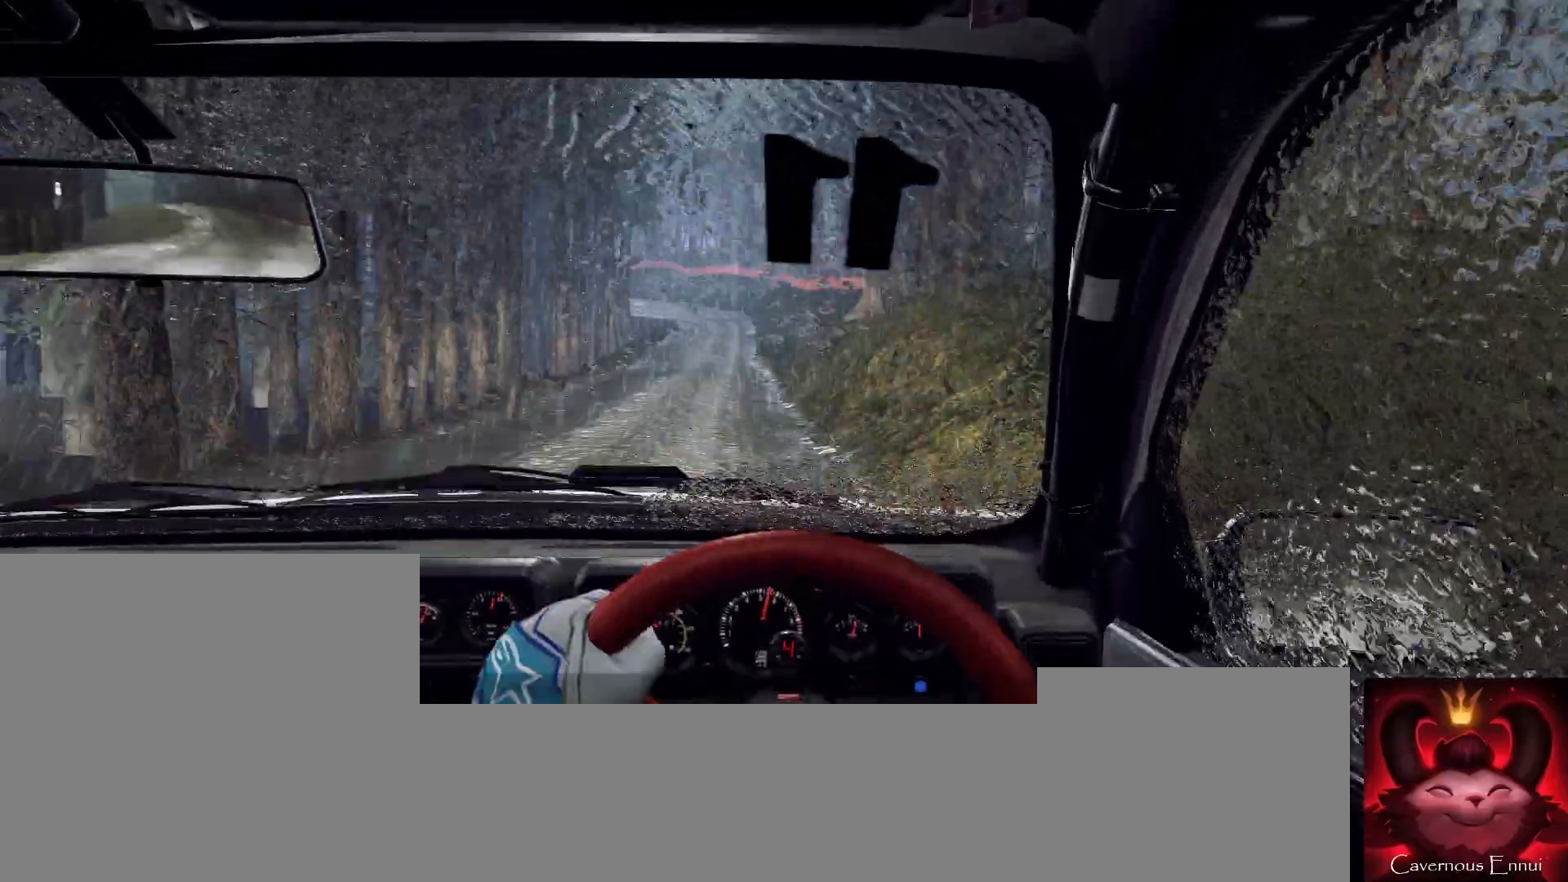
Gameplay with a controller (Xbox layout); each line is a JSON object with the inputs held at the frame after it. "events" lists button and stick changes between this image and that frame as [ms after this image, input, new state], when the widget could be followed in between.
{"buttons": [], "left_stick": "center", "right_stick": "up", "events": [[33, "right_stick", "center"], [233, "right_stick", "up"], [367, "left_stick", "center"]]}
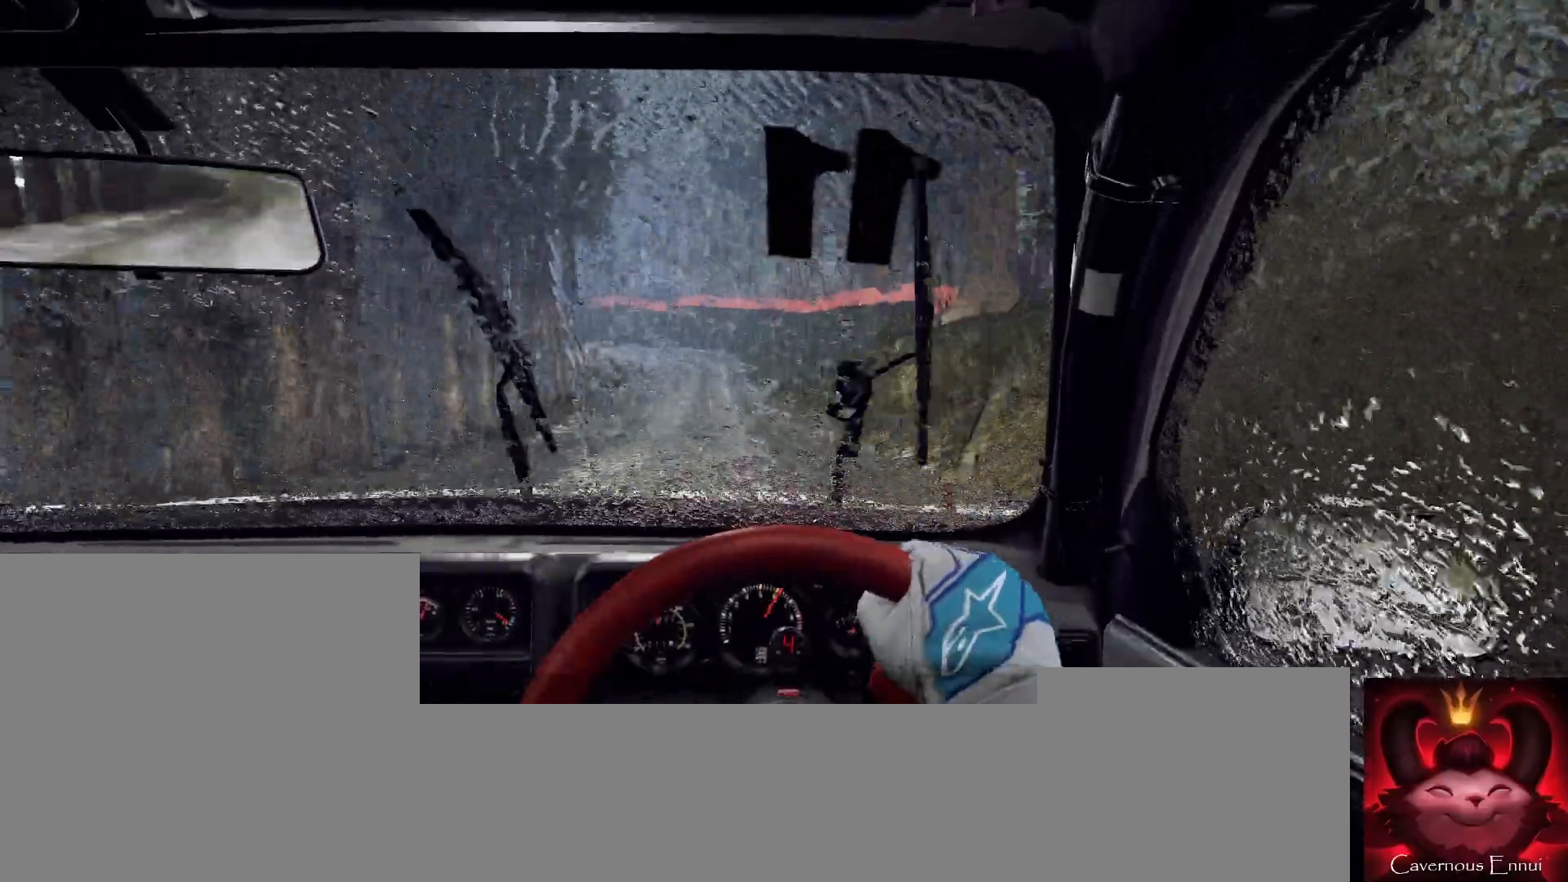
{"buttons": ["L2"], "left_stick": "center", "right_stick": "center", "events": [[67, "left_stick", "right"], [67, "right_stick", "center"], [267, "L2", "down"], [333, "L1", "down"], [333, "L2", "up"], [433, "L1", "up"], [500, "L2", "down"], [500, "left_stick", "center"]]}
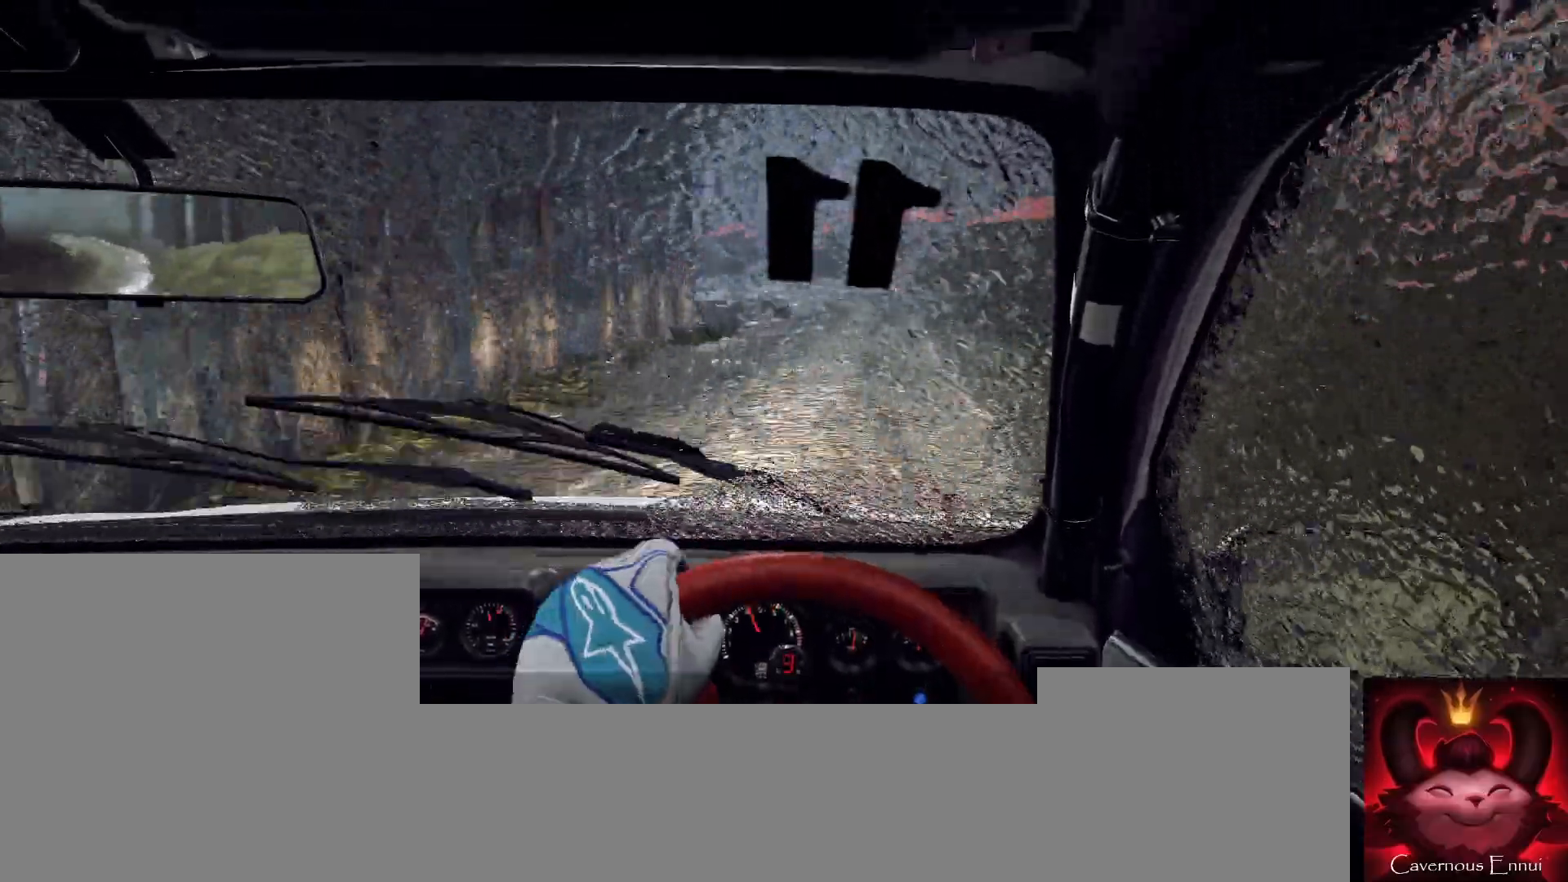
{"buttons": ["L1", "L2"], "left_stick": "center", "right_stick": "center", "events": [[200, "L2", "up"], [300, "L2", "down"], [433, "L1", "down"]]}
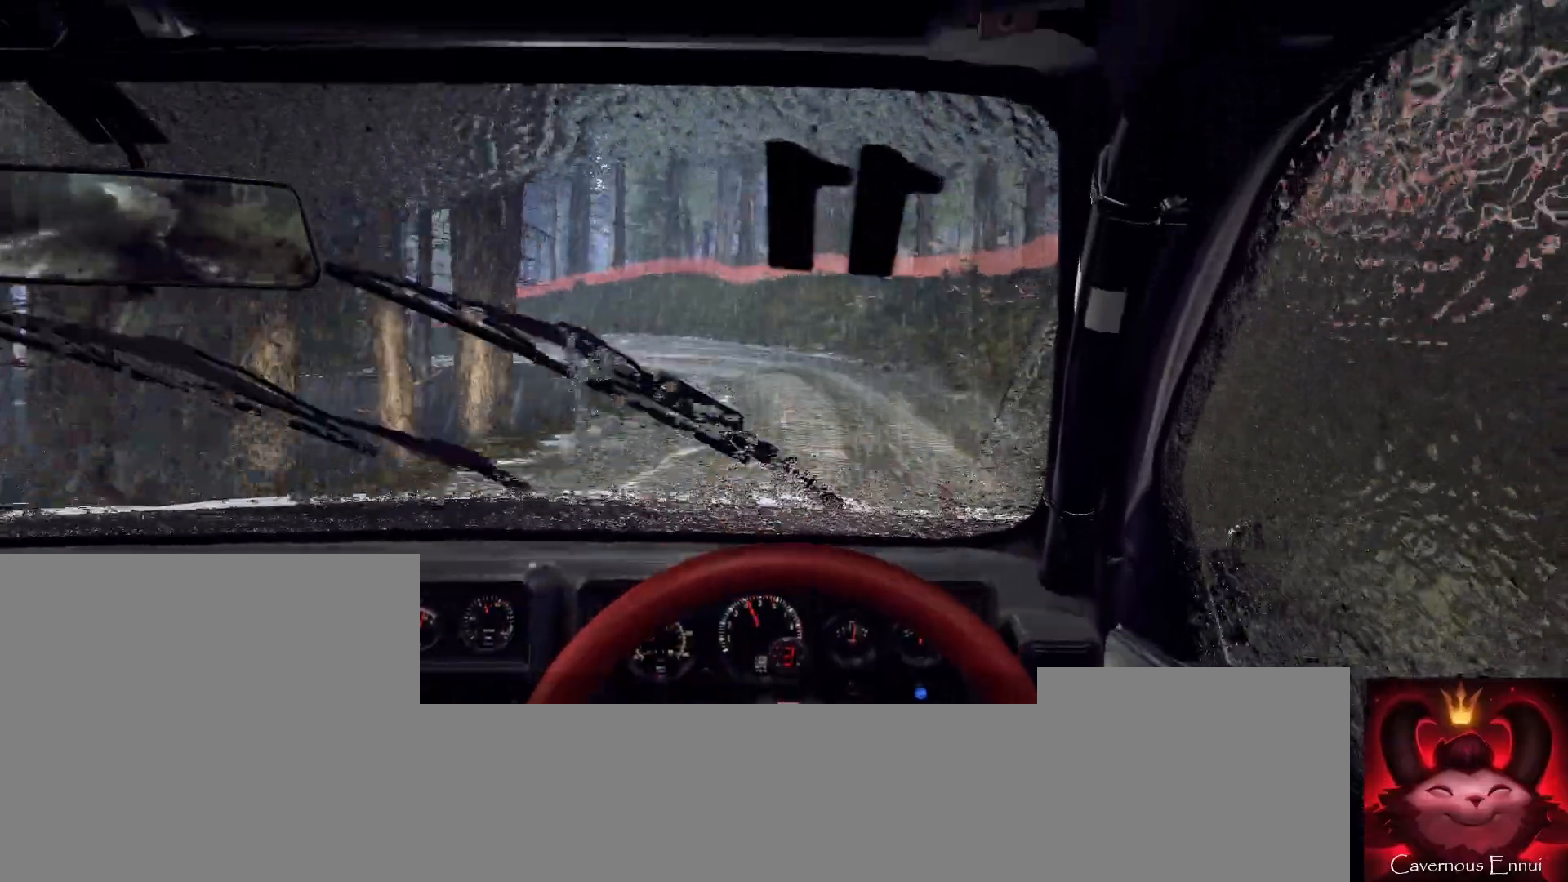
{"buttons": [], "left_stick": "left", "right_stick": "center", "events": [[33, "L1", "up"], [33, "left_stick", "left"], [67, "L2", "up"], [167, "L2", "down"], [467, "L2", "up"]]}
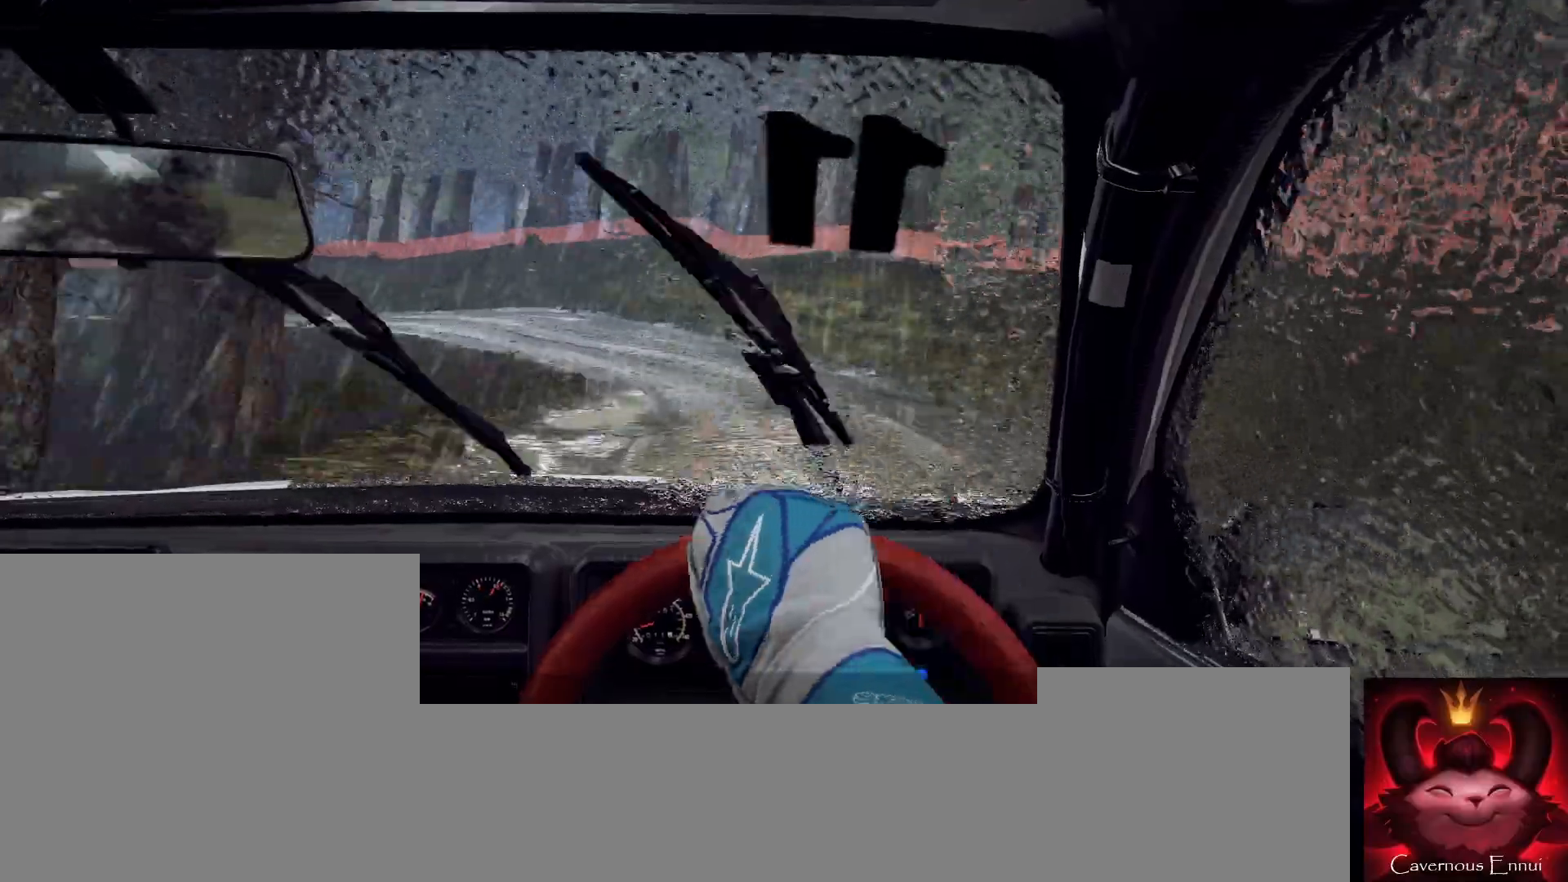
{"buttons": [], "left_stick": "left", "right_stick": "center", "events": [[67, "left_stick", "center"], [100, "right_stick", "up"], [233, "left_stick", "left"], [233, "right_stick", "center"], [300, "L2", "down"], [400, "L2", "up"]]}
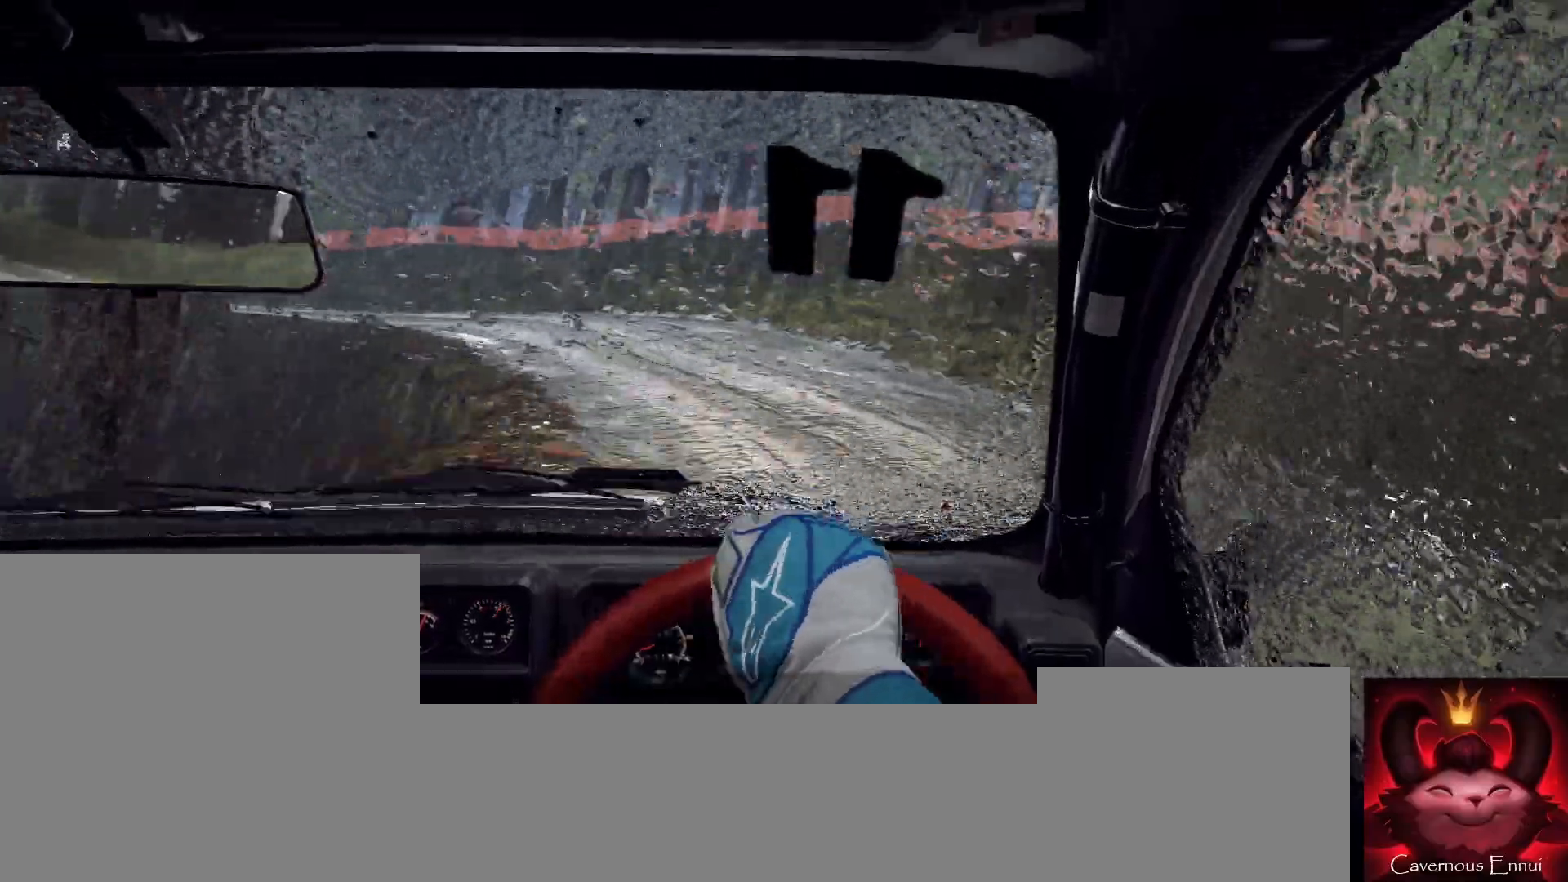
{"buttons": [], "left_stick": "left", "right_stick": "up", "events": [[267, "right_stick", "up"], [333, "left_stick", "center"], [467, "left_stick", "left"]]}
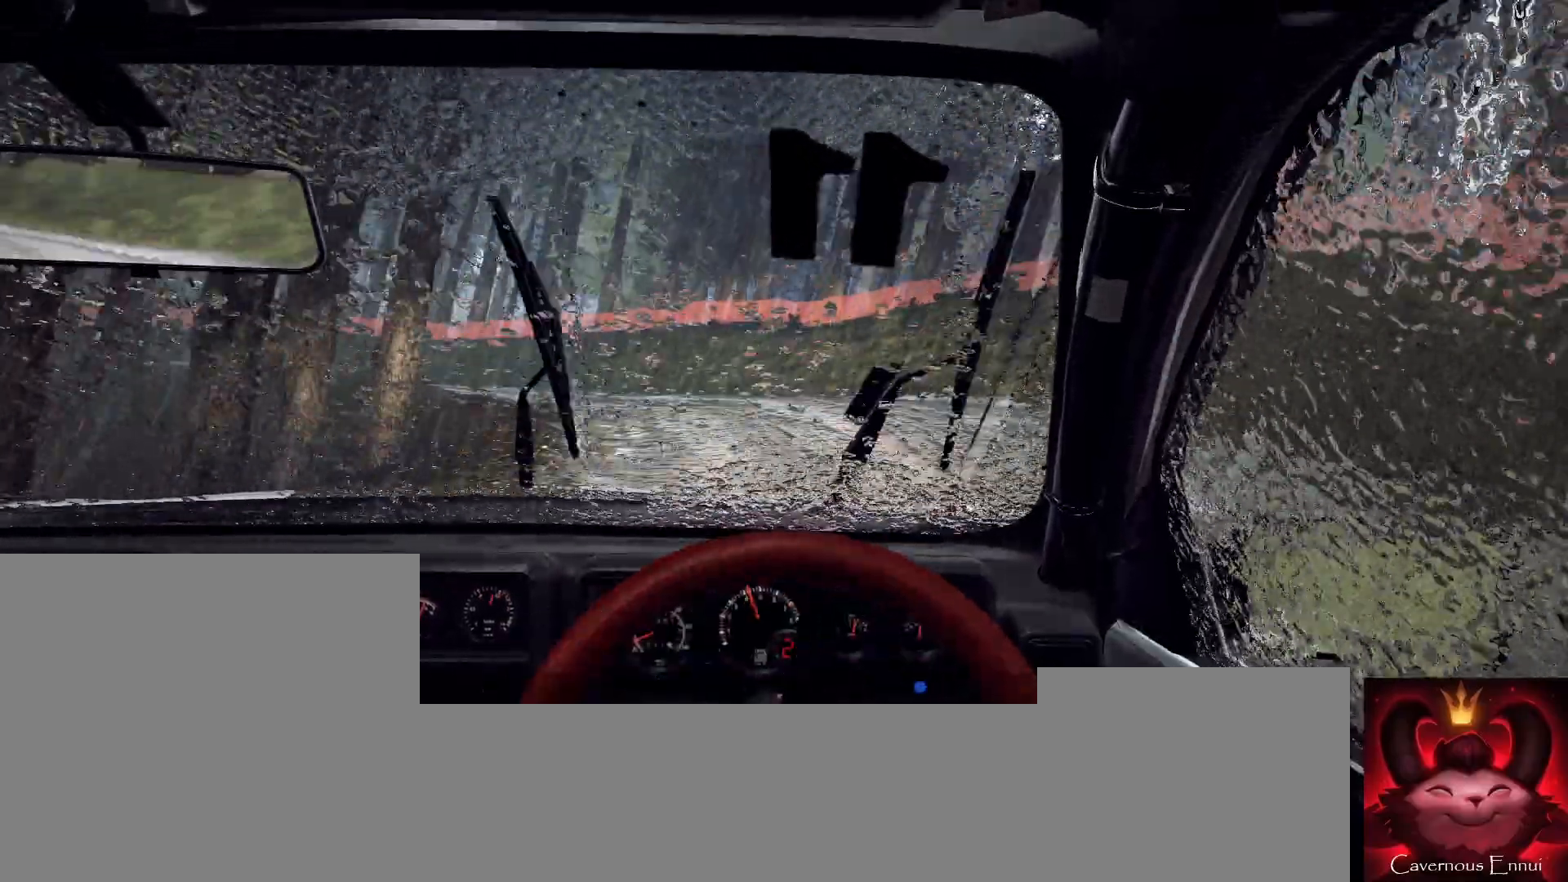
{"buttons": [], "left_stick": "center", "right_stick": "up", "events": [[33, "right_stick", "center"], [167, "left_stick", "center"], [267, "right_stick", "up"]]}
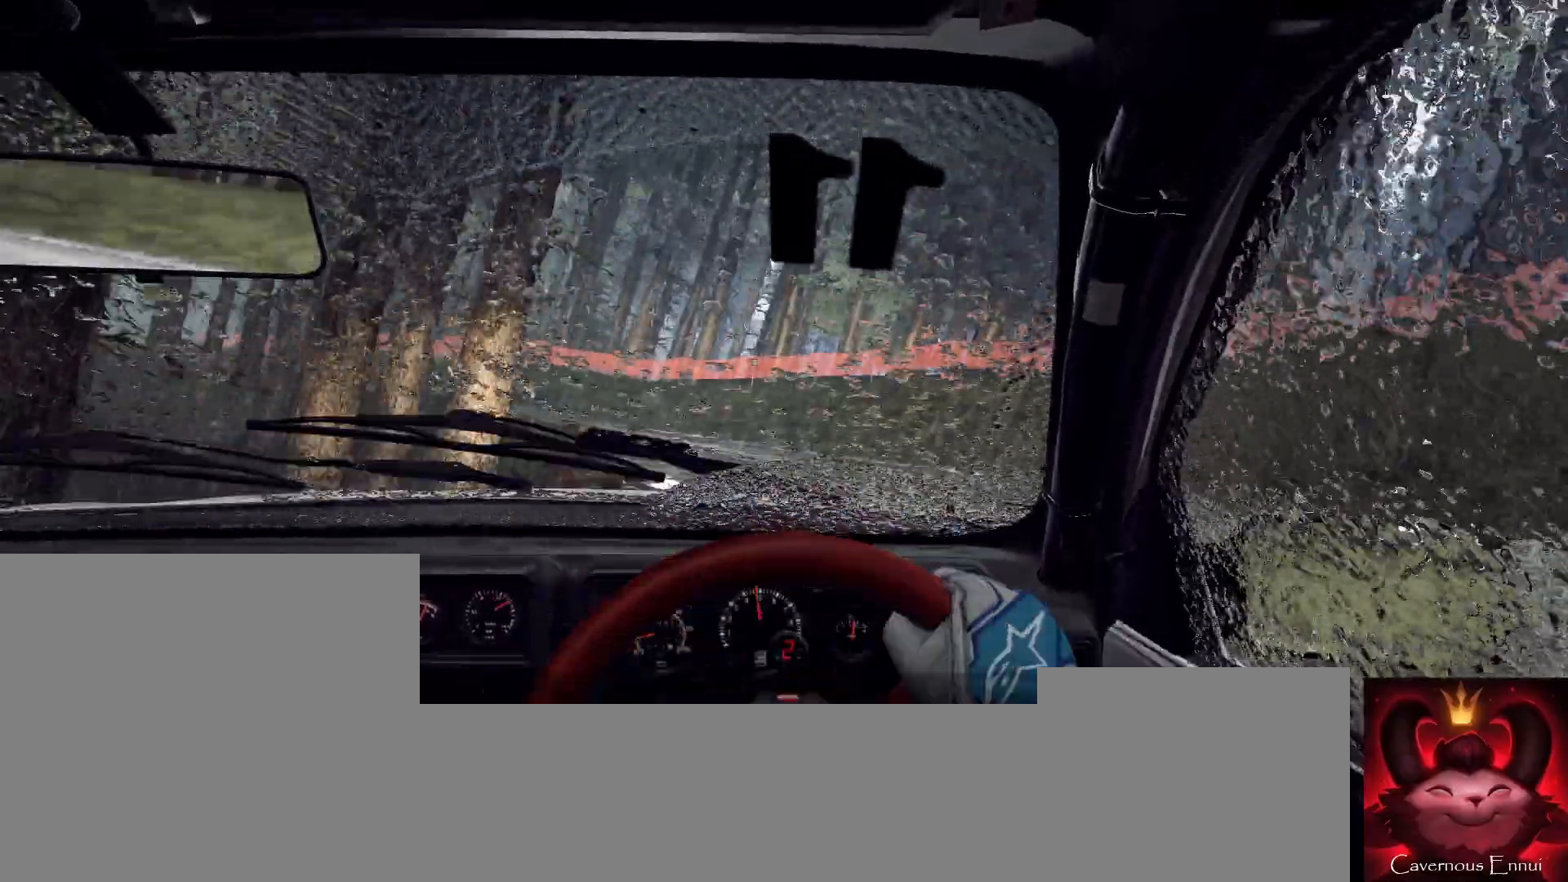
{"buttons": [], "left_stick": "left", "right_stick": "center", "events": [[100, "left_stick", "left"], [200, "right_stick", "center"], [300, "L2", "down"], [333, "L2", "up"]]}
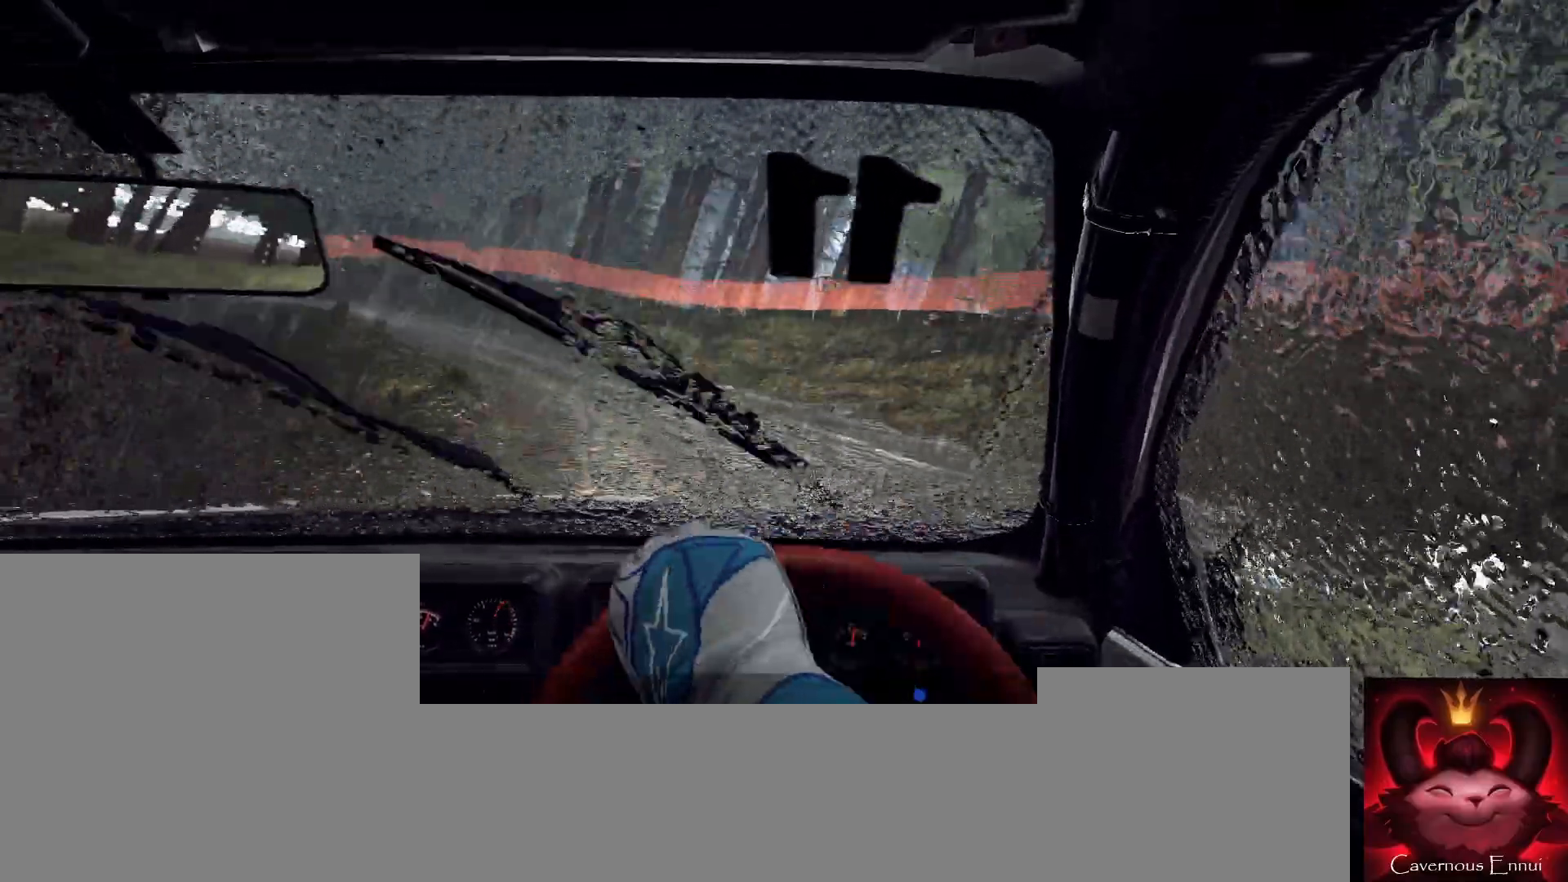
{"buttons": [], "left_stick": "left", "right_stick": "up", "events": [[467, "right_stick", "up"]]}
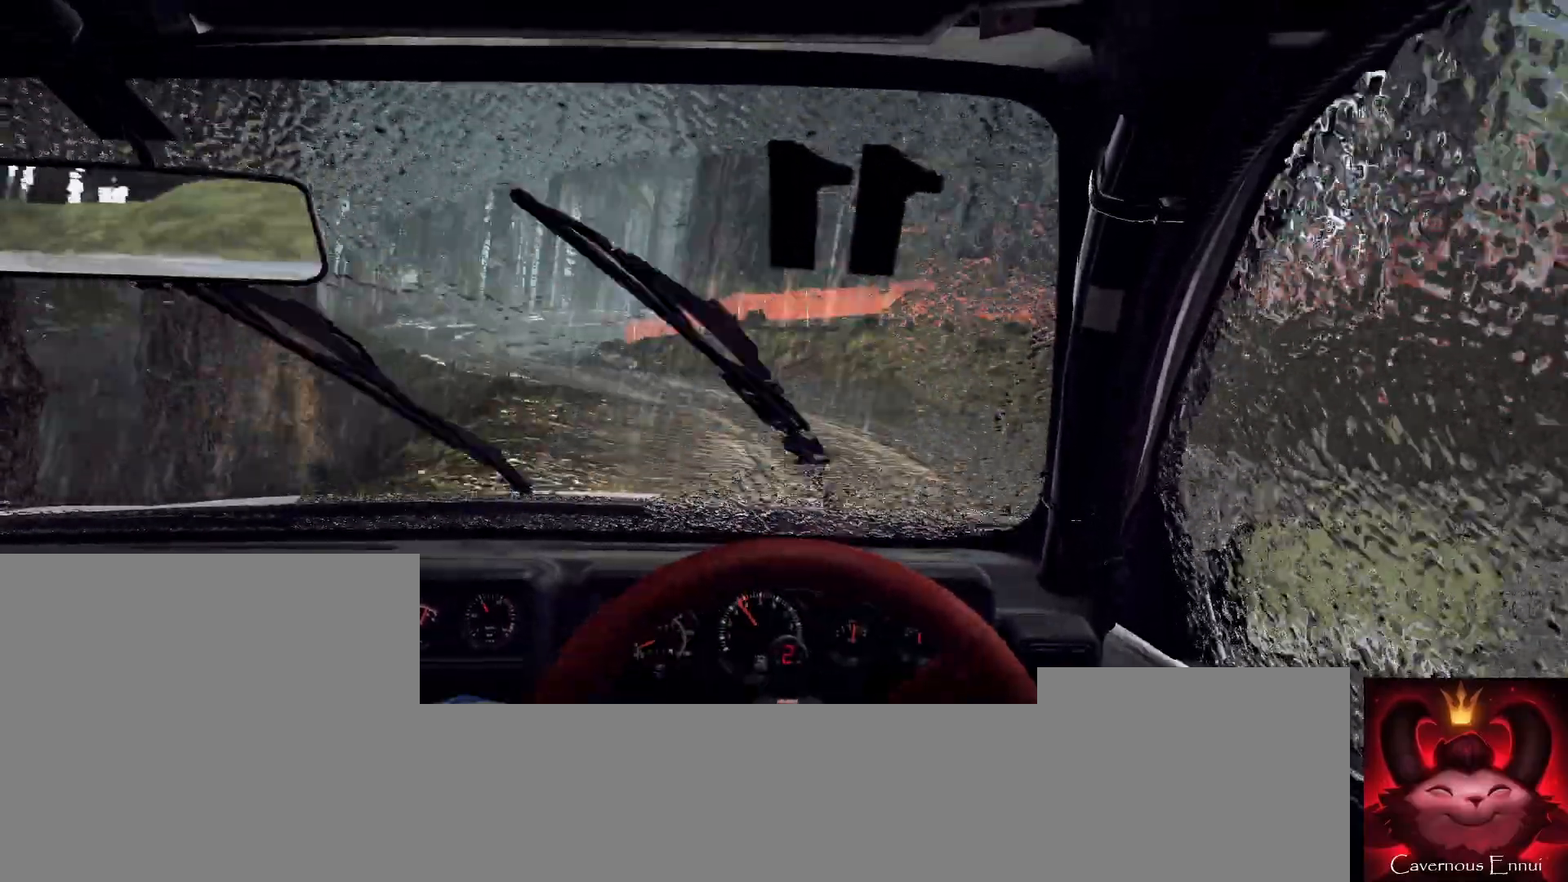
{"buttons": [], "left_stick": "center", "right_stick": "up", "events": [[67, "left_stick", "center"], [100, "right_stick", "center"], [233, "left_stick", "right"], [300, "right_stick", "up-right"], [433, "left_stick", "center"], [433, "right_stick", "up"]]}
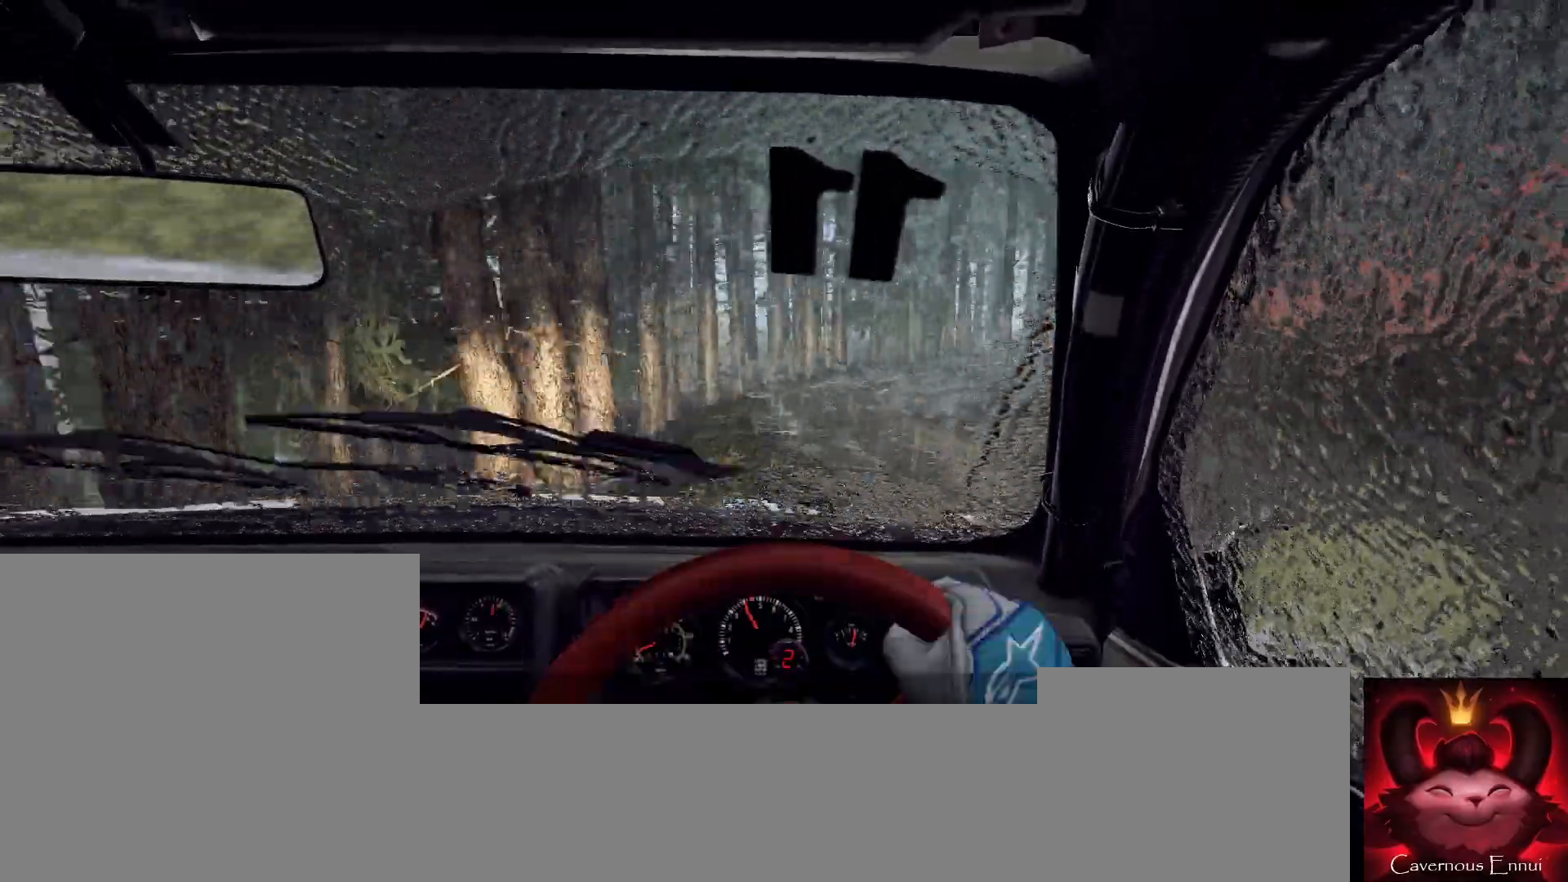
{"buttons": [], "left_stick": "right", "right_stick": "center", "events": [[100, "left_stick", "right"], [400, "right_stick", "center"]]}
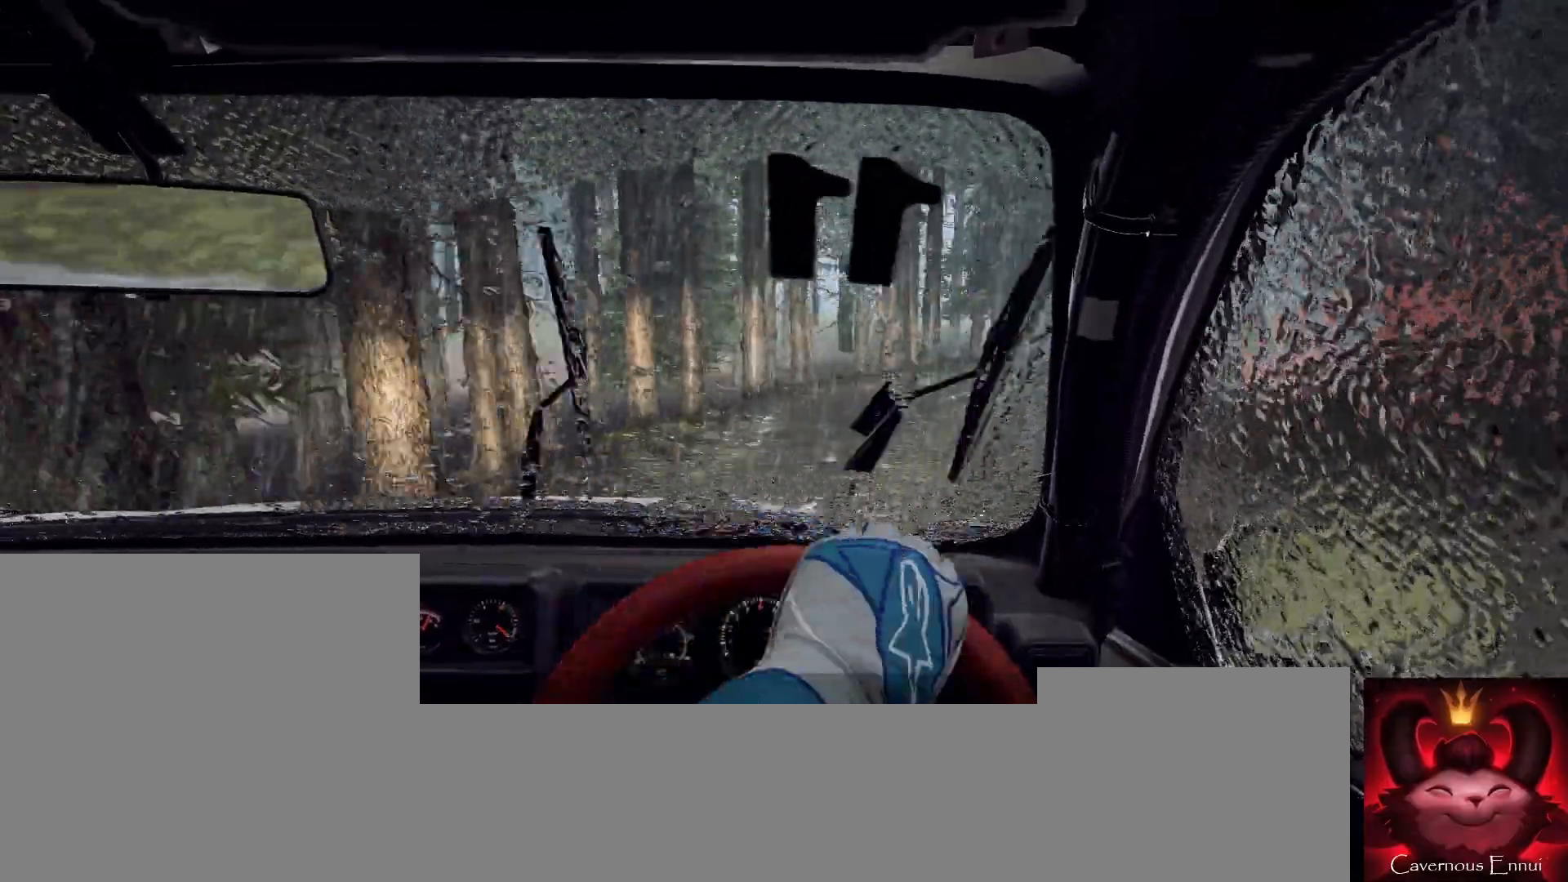
{"buttons": [], "left_stick": "center", "right_stick": "center", "events": [[33, "left_stick", "center"], [100, "right_stick", "up"], [333, "left_stick", "down-left"], [400, "left_stick", "center"], [400, "right_stick", "center"]]}
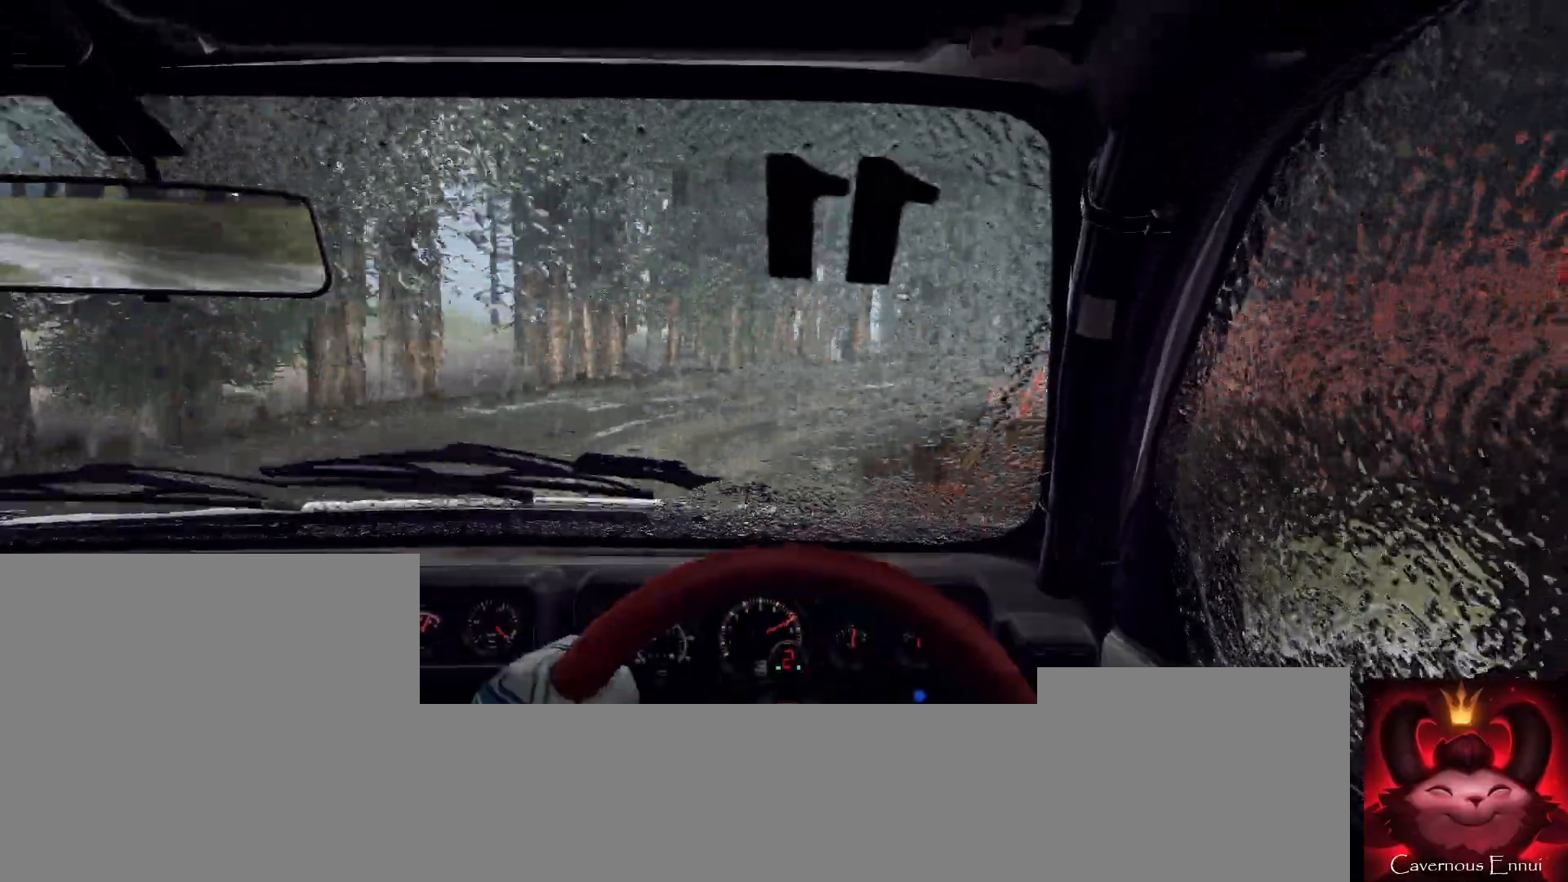
{"buttons": [], "left_stick": "center", "right_stick": "up", "events": [[200, "left_stick", "right"], [400, "L2", "down"], [400, "right_stick", "up"], [433, "left_stick", "center"], [500, "L2", "up"]]}
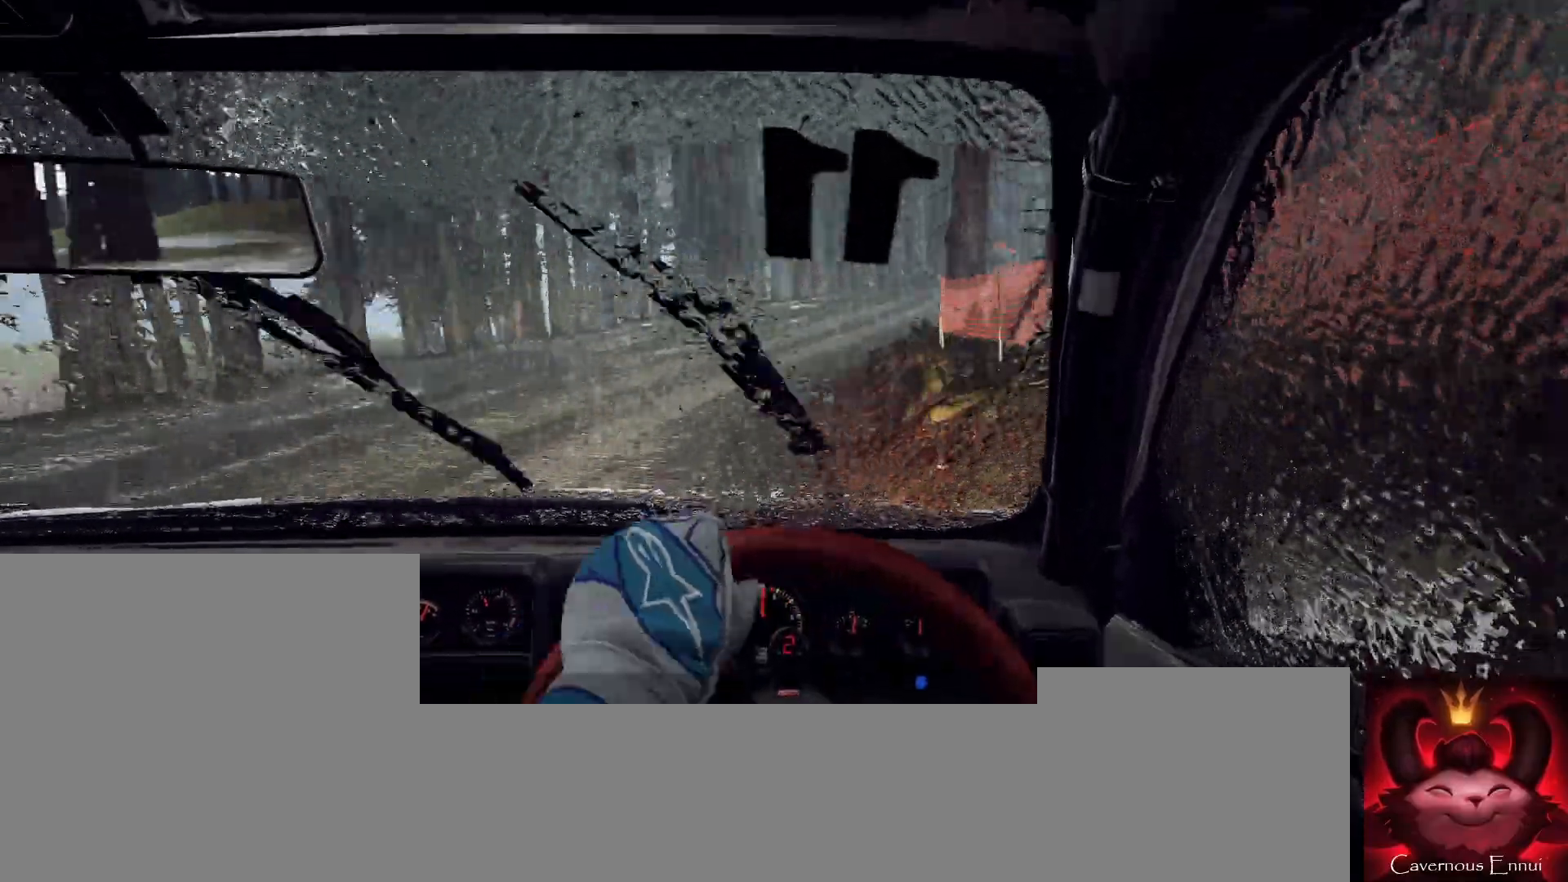
{"buttons": [], "left_stick": "center", "right_stick": "up", "events": [[33, "right_stick", "center"], [233, "left_stick", "right"], [367, "left_stick", "center"], [467, "right_stick", "up"]]}
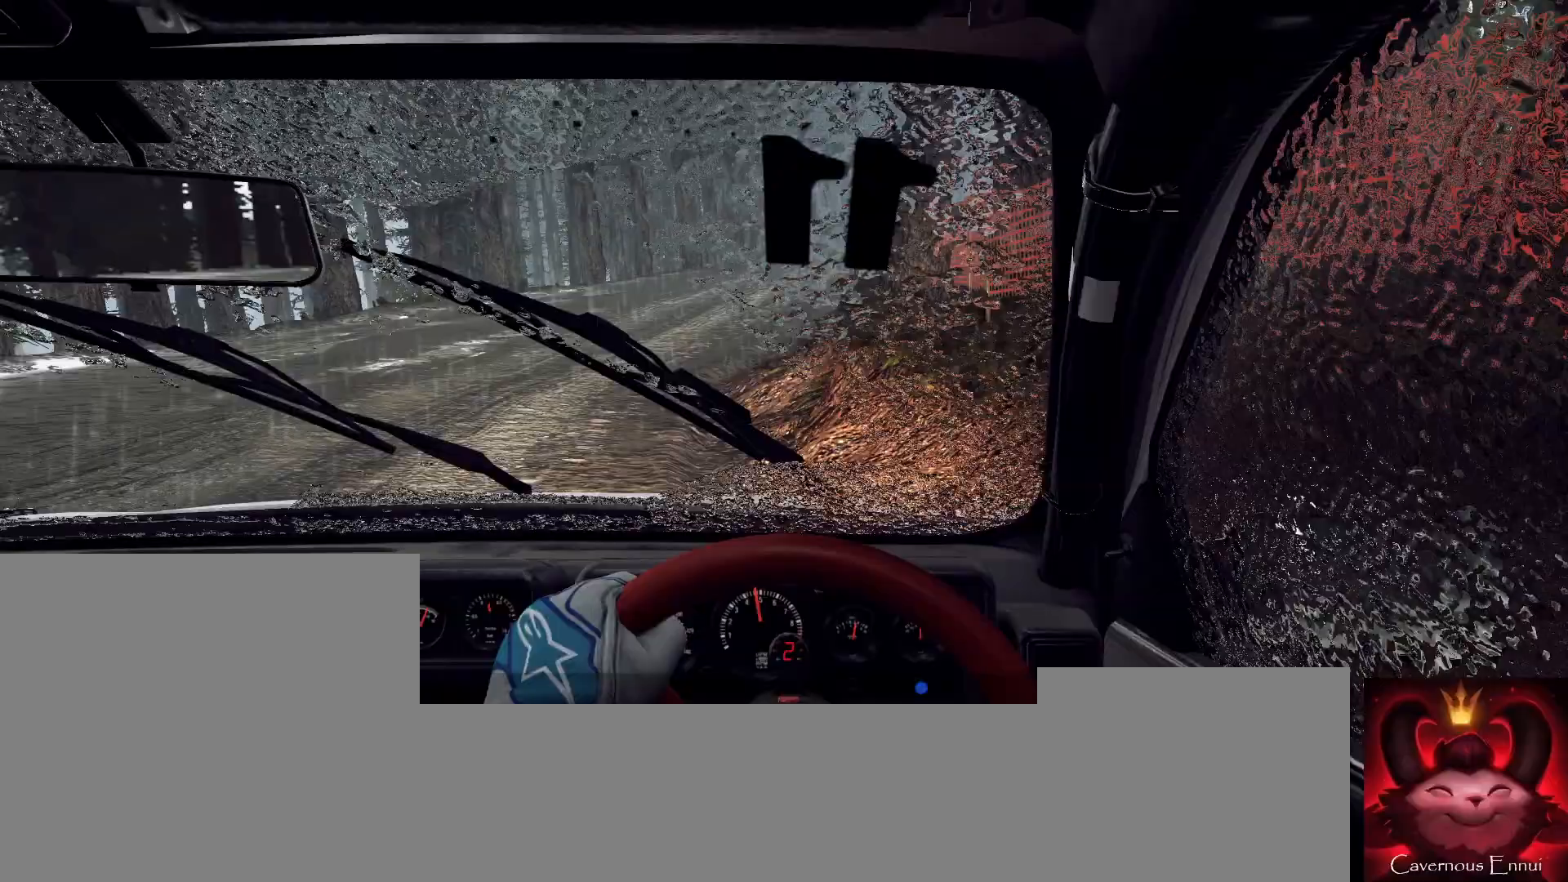
{"buttons": [], "left_stick": "center", "right_stick": "up", "events": [[67, "right_stick", "center"], [133, "left_stick", "right"], [300, "left_stick", "center"], [467, "right_stick", "up"]]}
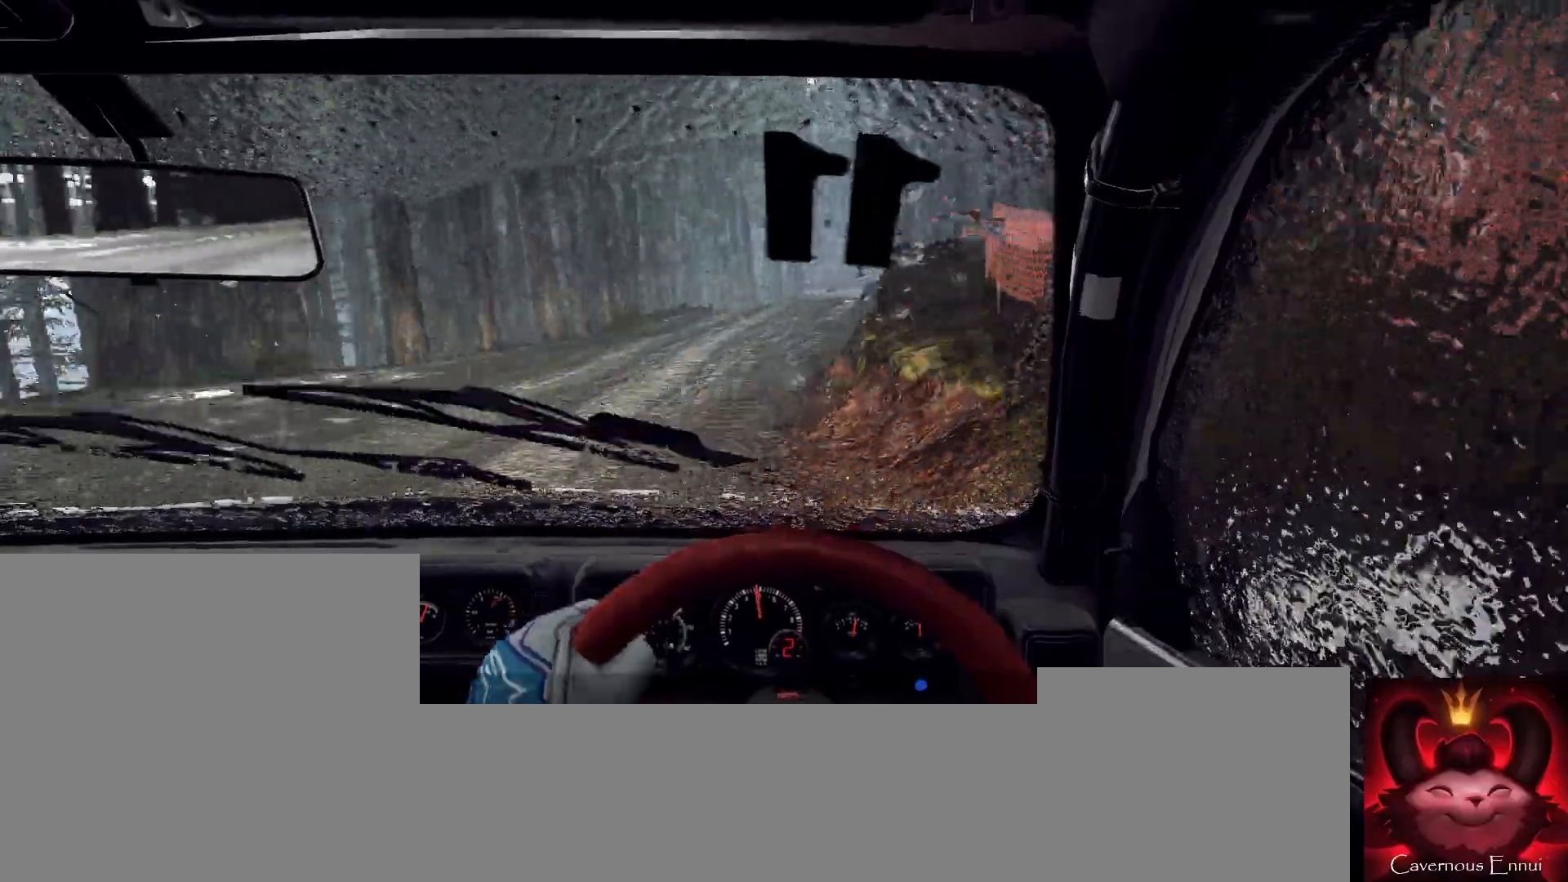
{"buttons": [], "left_stick": "center", "right_stick": "center", "events": [[100, "left_stick", "right"], [467, "right_stick", "center"], [500, "left_stick", "center"]]}
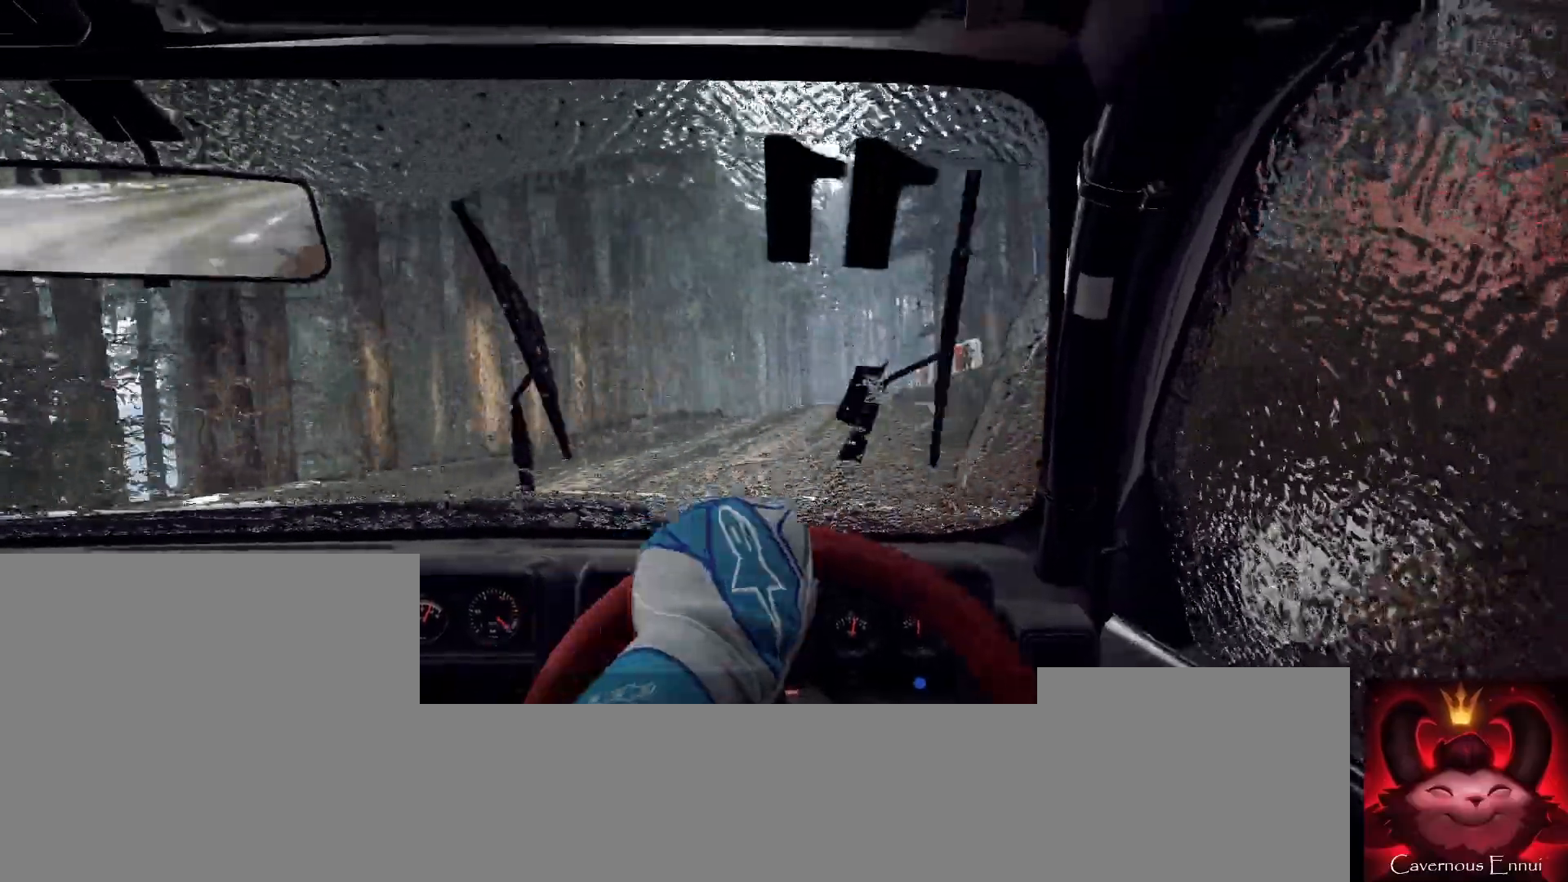
{"buttons": [], "left_stick": "center", "right_stick": "up", "events": [[167, "left_stick", "down-left"], [167, "right_stick", "up"], [467, "left_stick", "center"]]}
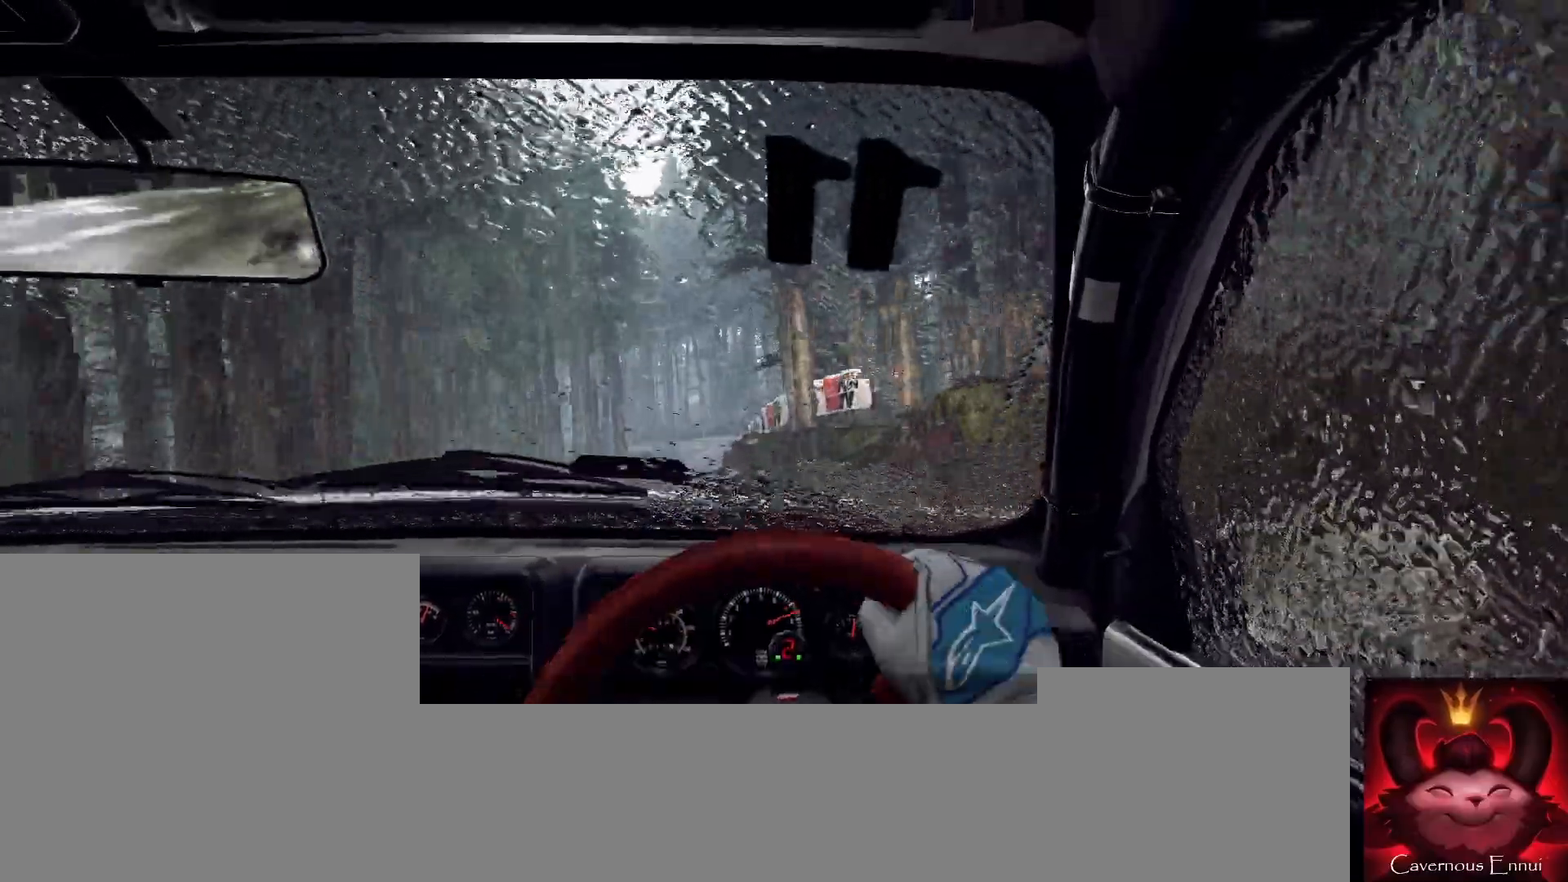
{"buttons": [], "left_stick": "center", "right_stick": "up", "events": [[133, "R1", "down"], [167, "R1", "up"]]}
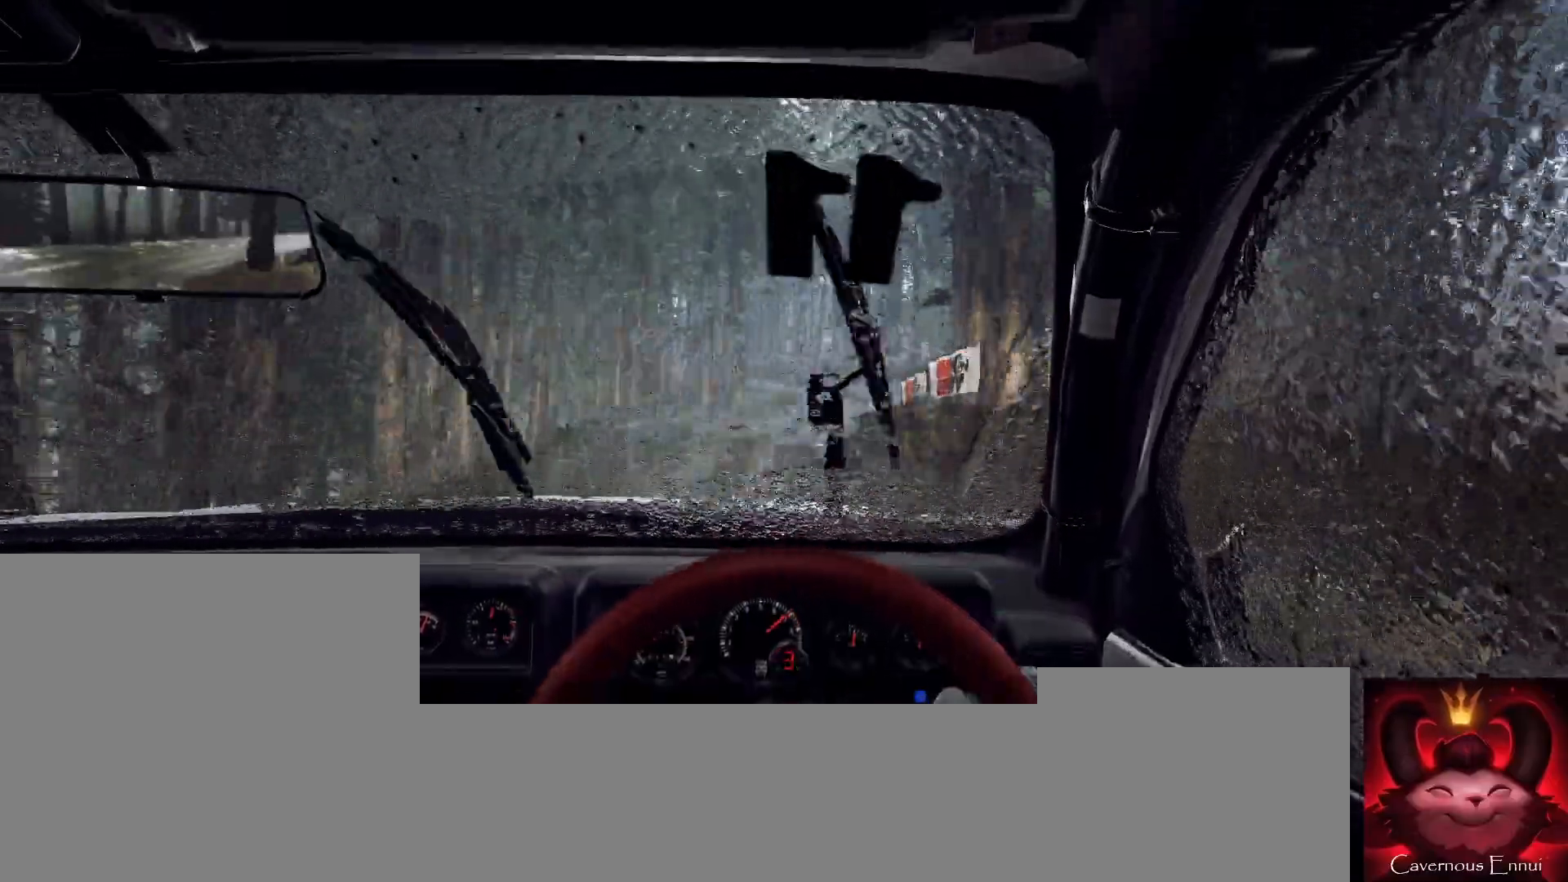
{"buttons": [], "left_stick": "right", "right_stick": "center", "events": [[67, "left_stick", "right"], [133, "right_stick", "center"], [333, "left_stick", "center"], [333, "right_stick", "up"], [467, "left_stick", "right"], [467, "right_stick", "center"]]}
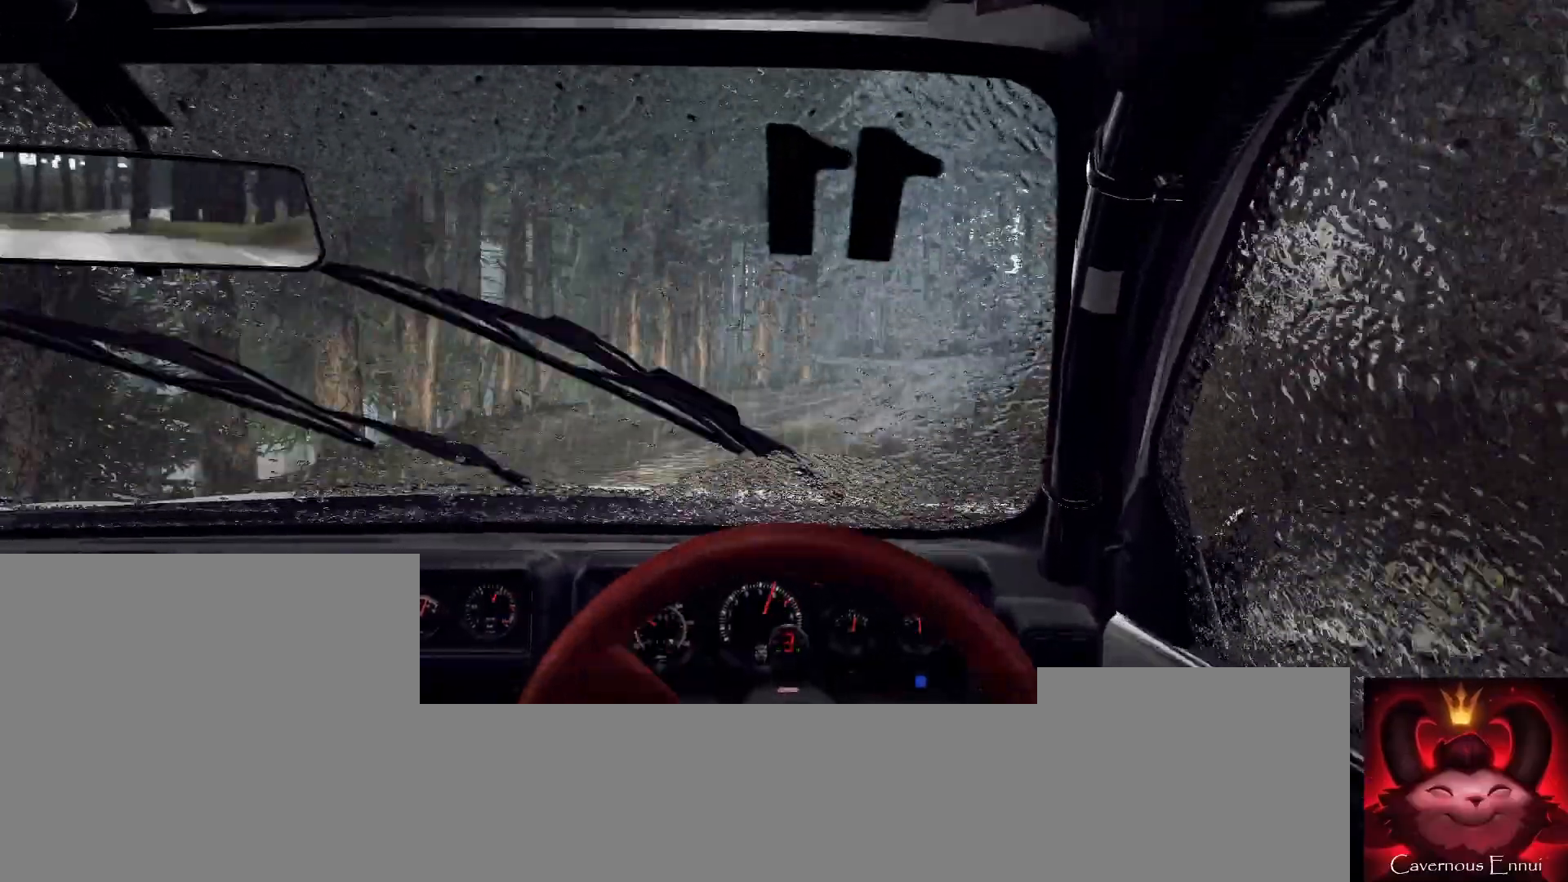
{"buttons": [], "left_stick": "down-left", "right_stick": "up", "events": [[267, "left_stick", "center"], [333, "right_stick", "up"], [500, "left_stick", "down-left"]]}
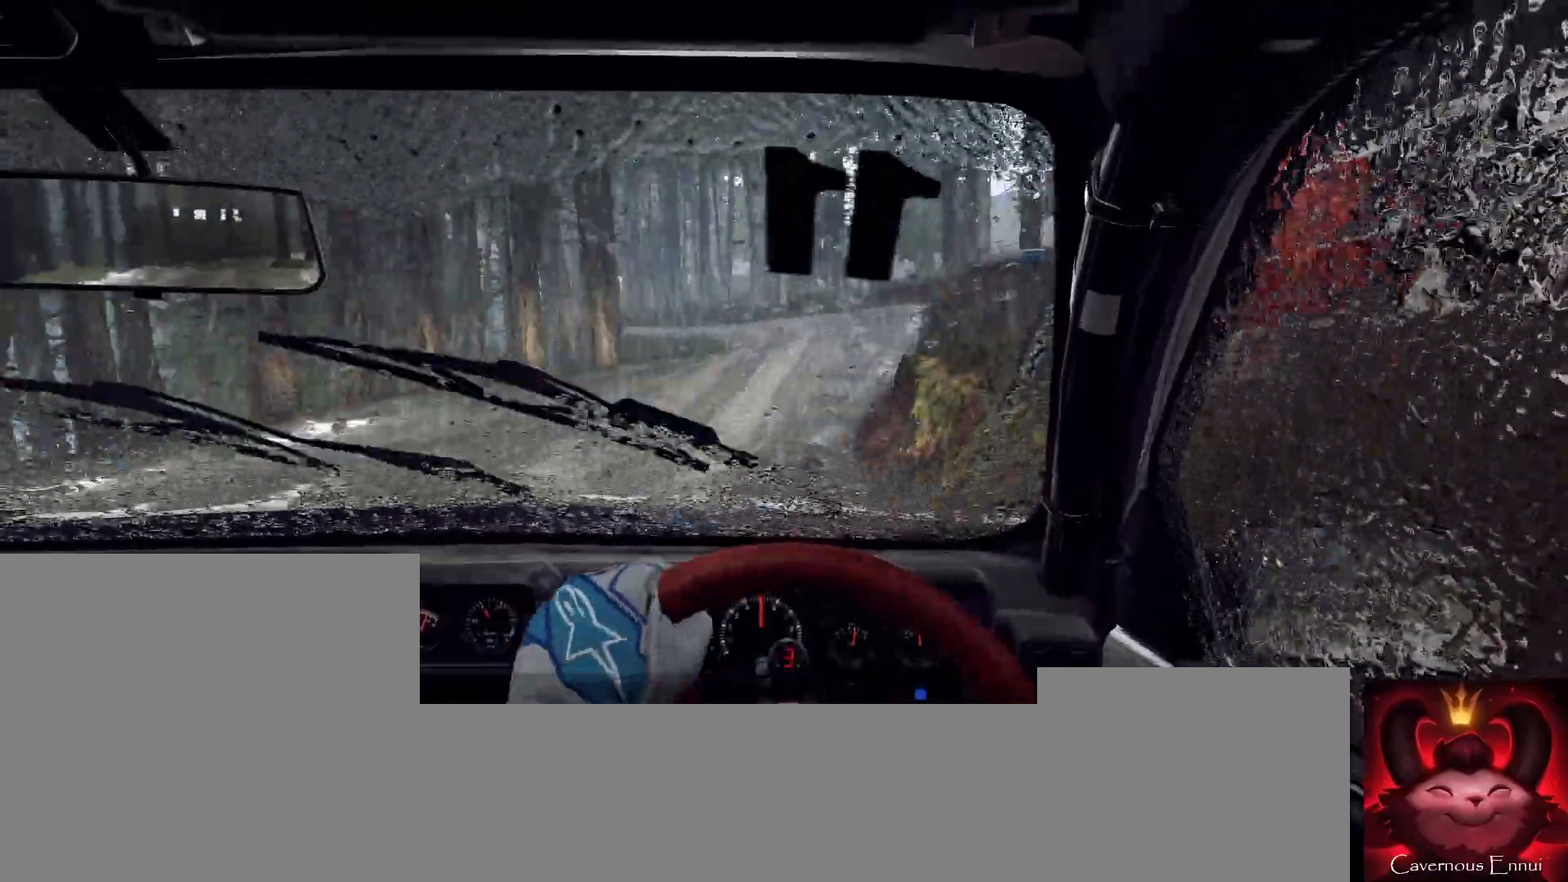
{"buttons": ["L1", "L2"], "left_stick": "left", "right_stick": "center", "events": [[167, "left_stick", "center"], [267, "L2", "down"], [300, "left_stick", "left"], [367, "right_stick", "center"], [433, "L1", "down"]]}
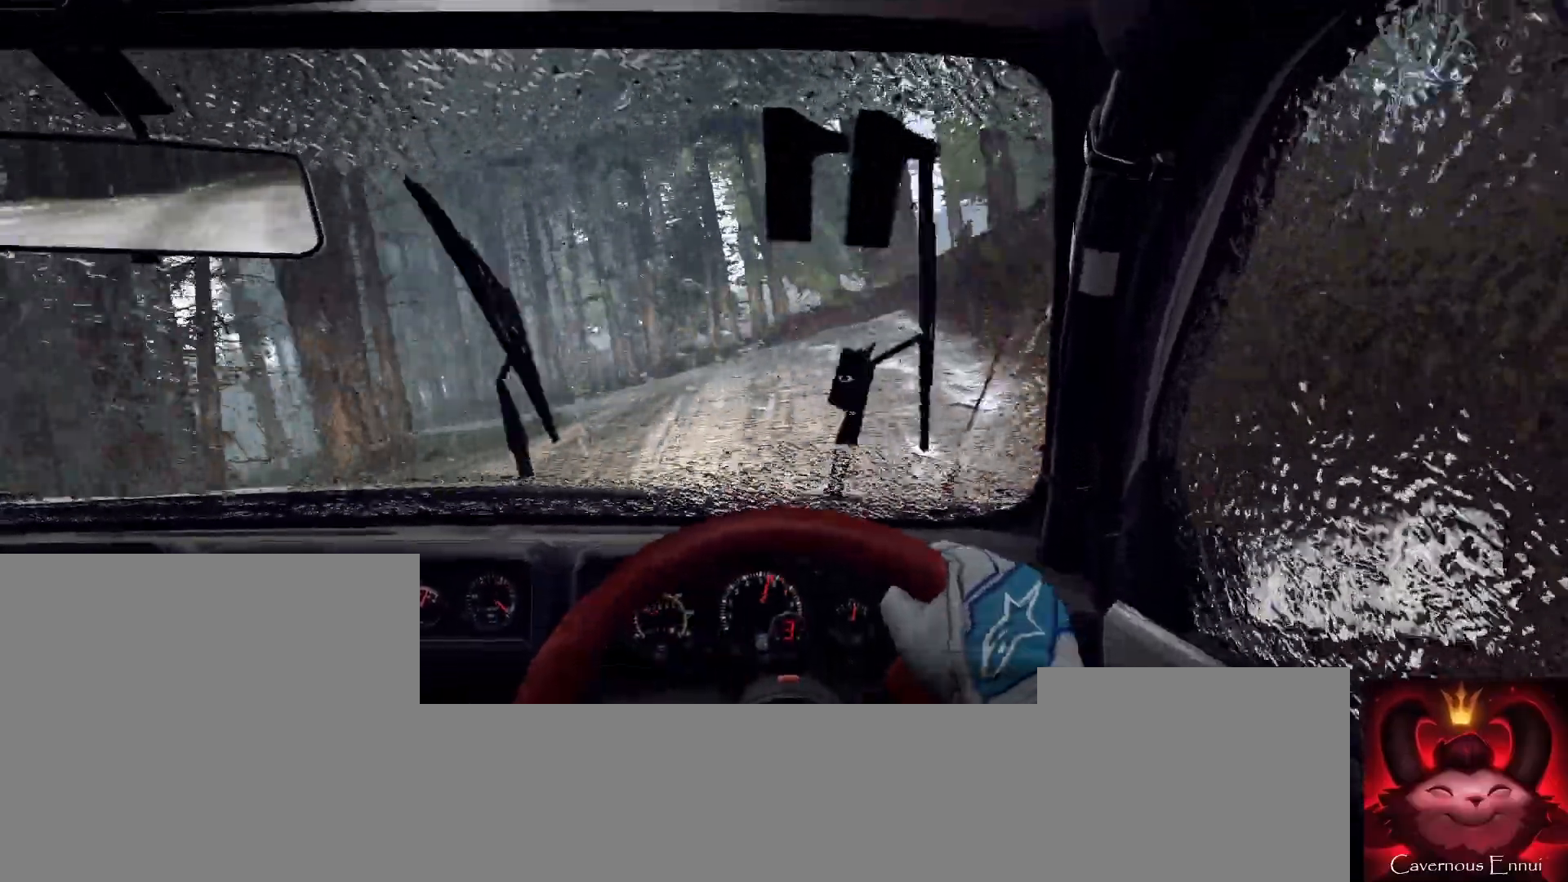
{"buttons": [], "left_stick": "down-left", "right_stick": "center", "events": [[67, "L1", "up"], [100, "L2", "up"], [233, "L2", "down"], [300, "left_stick", "center"], [367, "L2", "up"], [500, "left_stick", "down-left"]]}
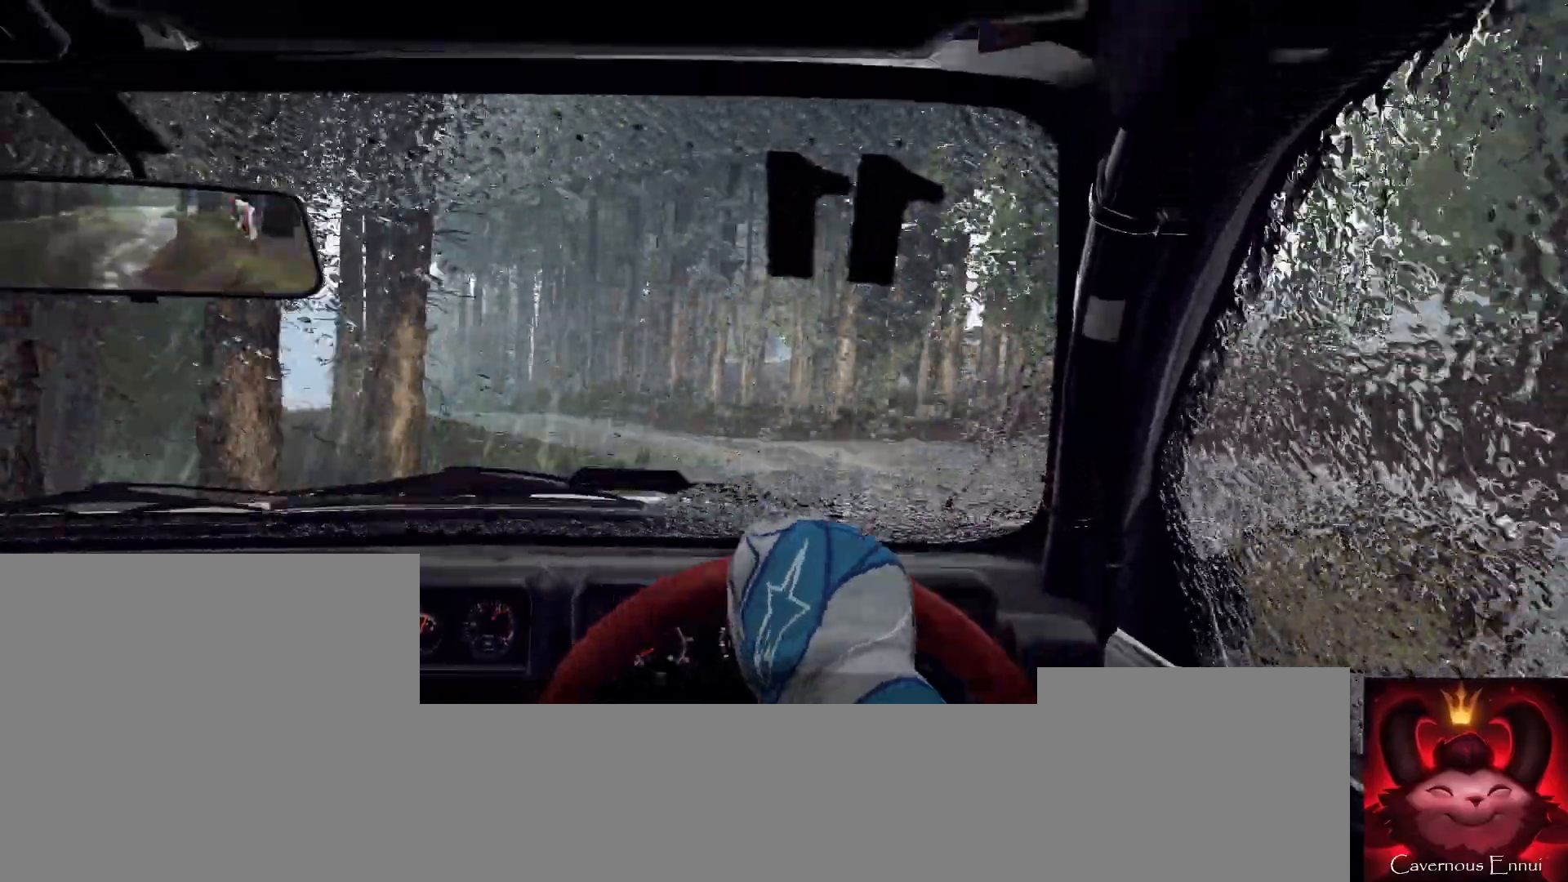
{"buttons": [], "left_stick": "left", "right_stick": "center", "events": [[67, "right_stick", "up"], [133, "left_stick", "center"], [200, "right_stick", "center"], [233, "left_stick", "left"]]}
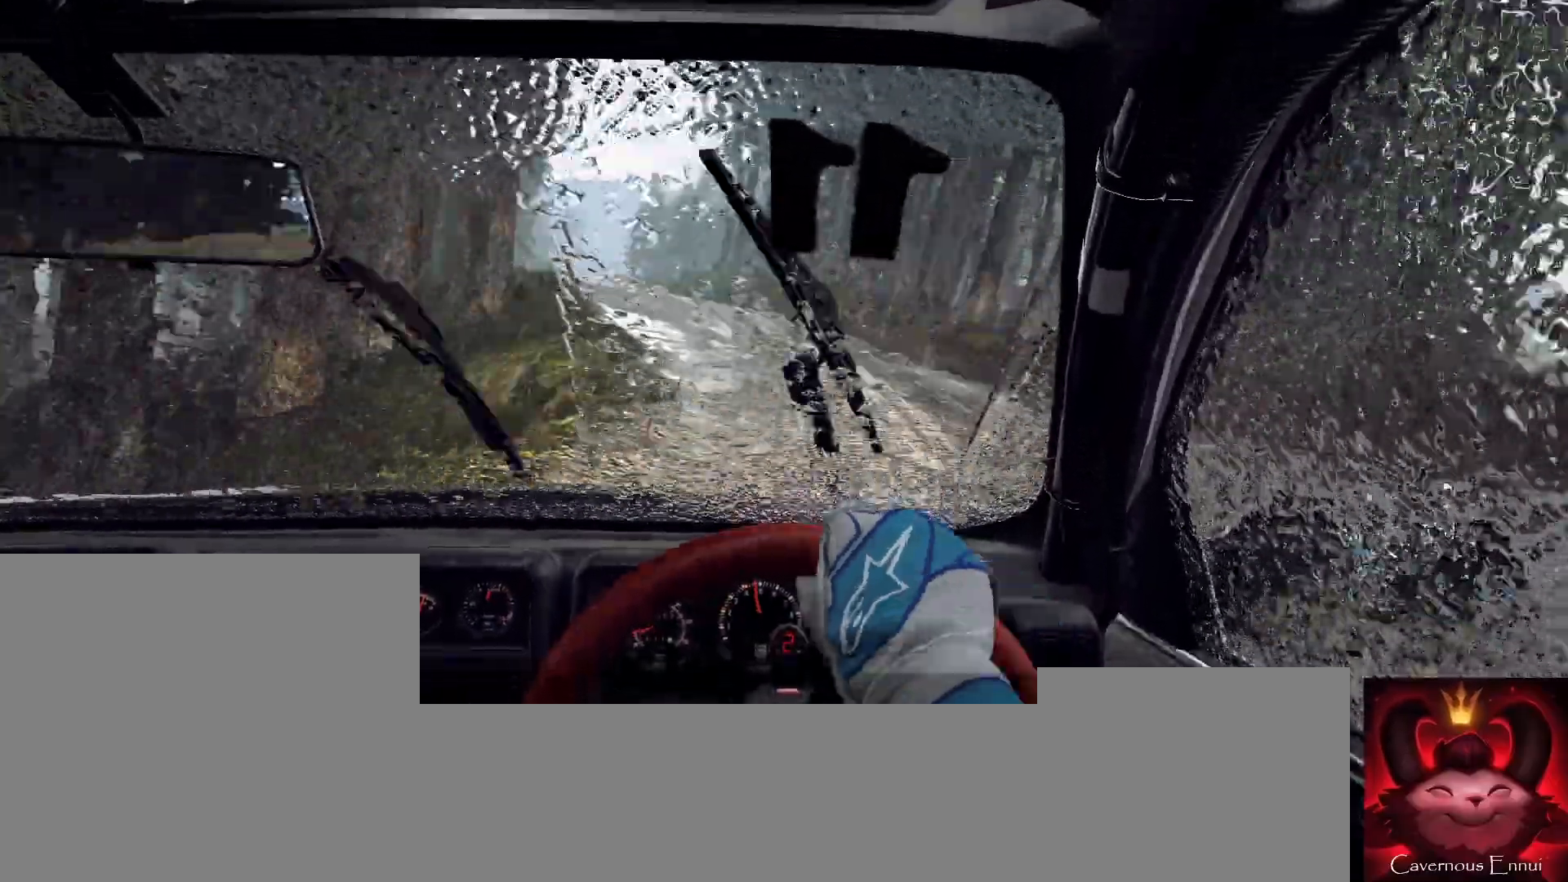
{"buttons": [], "left_stick": "right", "right_stick": "up", "events": [[33, "left_stick", "center"], [100, "left_stick", "left"], [100, "right_stick", "up"], [233, "left_stick", "center"], [433, "left_stick", "right"]]}
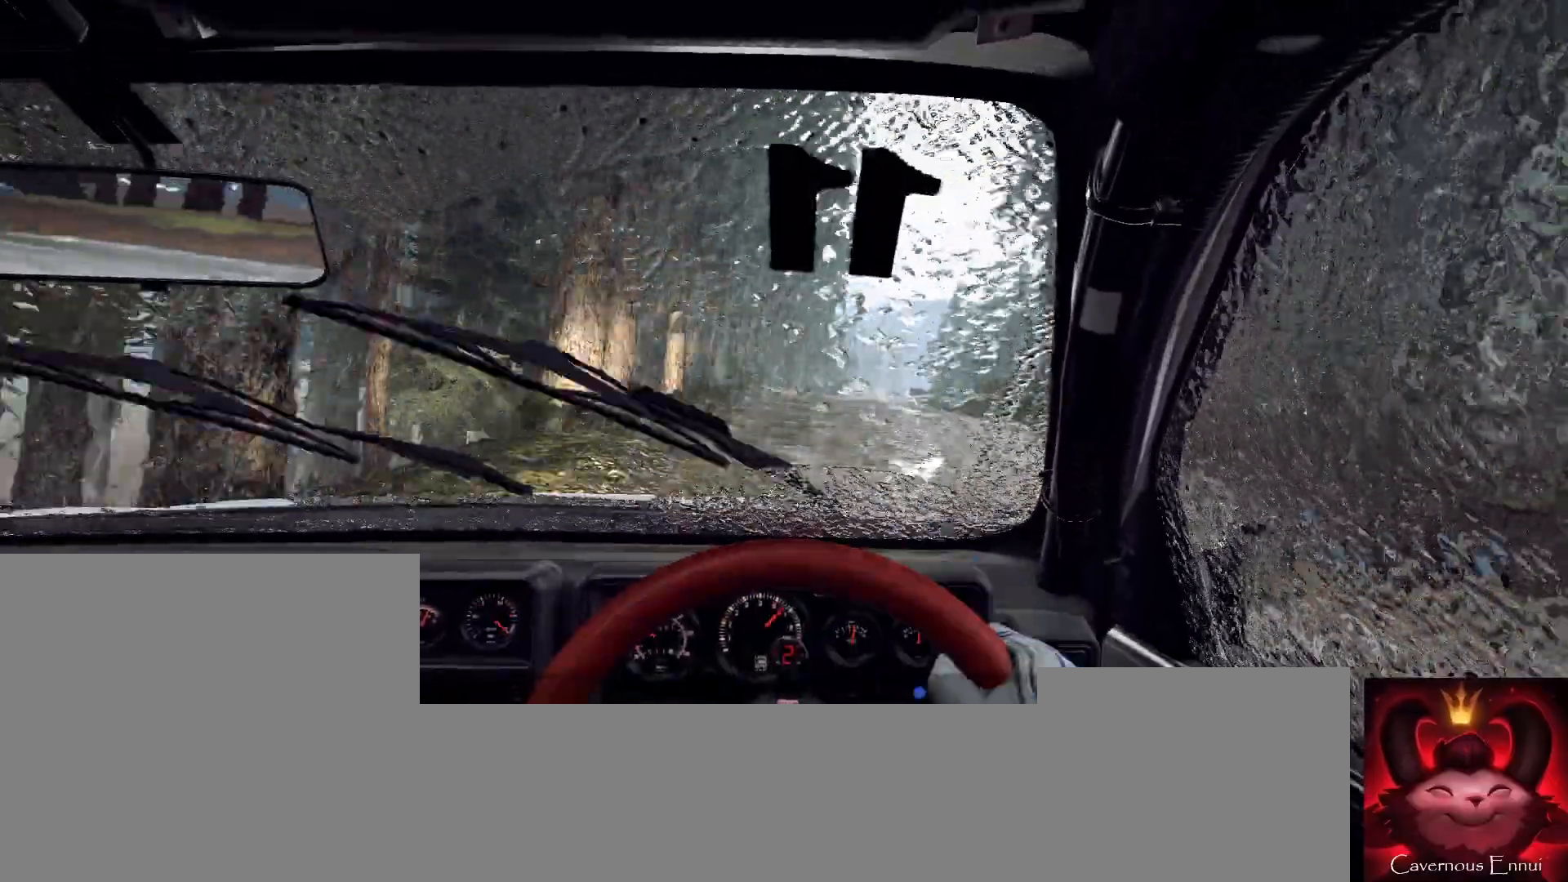
{"buttons": [], "left_stick": "down-left", "right_stick": "up", "events": [[200, "left_stick", "center"], [367, "left_stick", "down-left"]]}
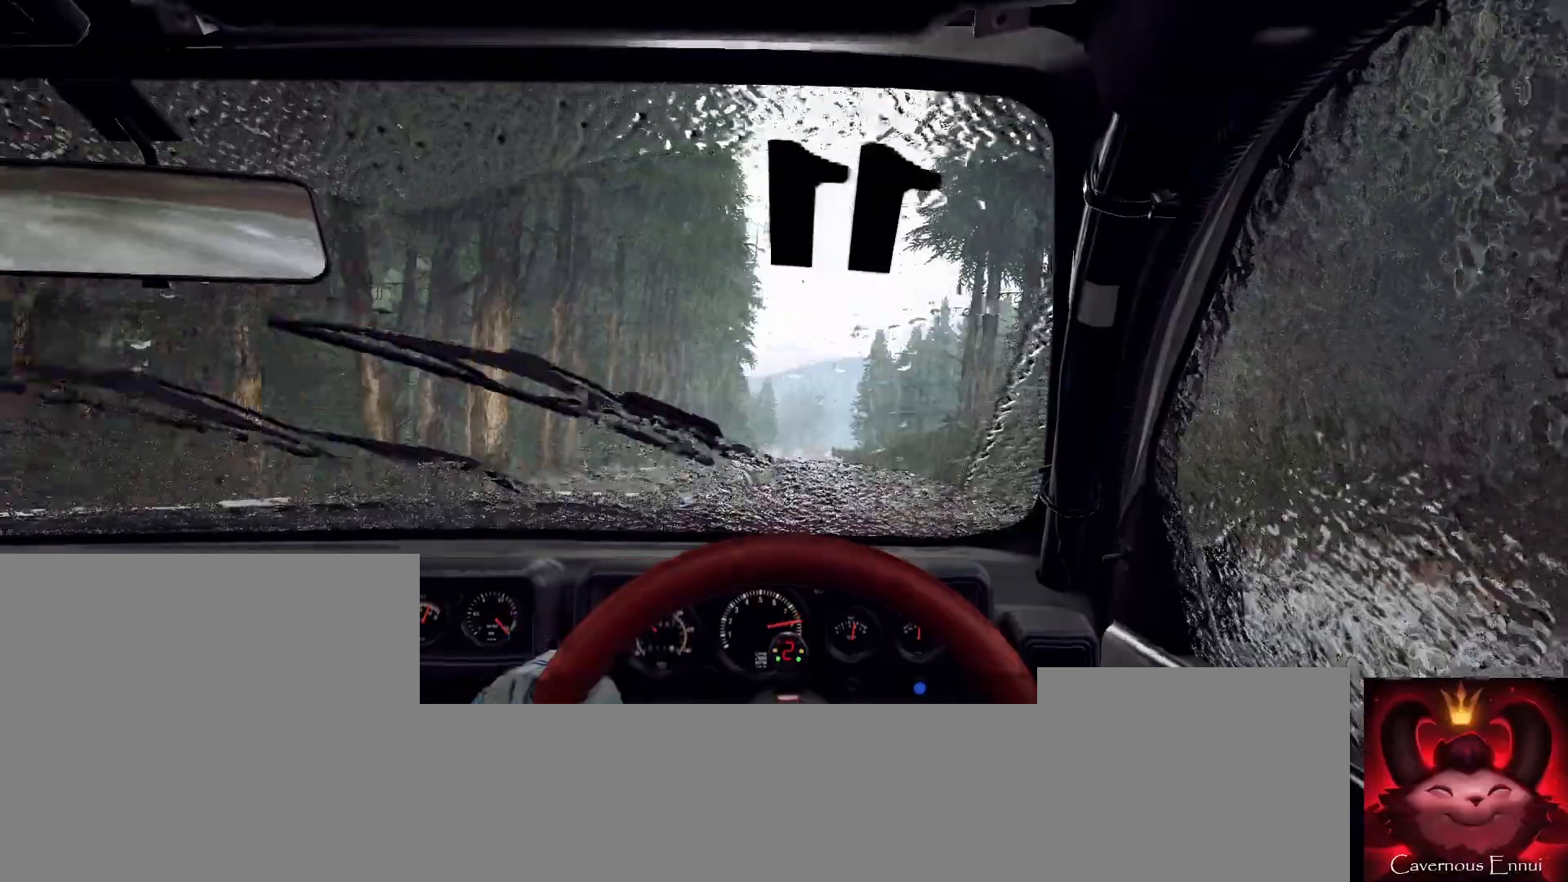
{"buttons": [], "left_stick": "center", "right_stick": "up", "events": [[33, "R1", "down"], [100, "R1", "up"], [100, "left_stick", "center"], [400, "left_stick", "down-left"], [500, "left_stick", "center"]]}
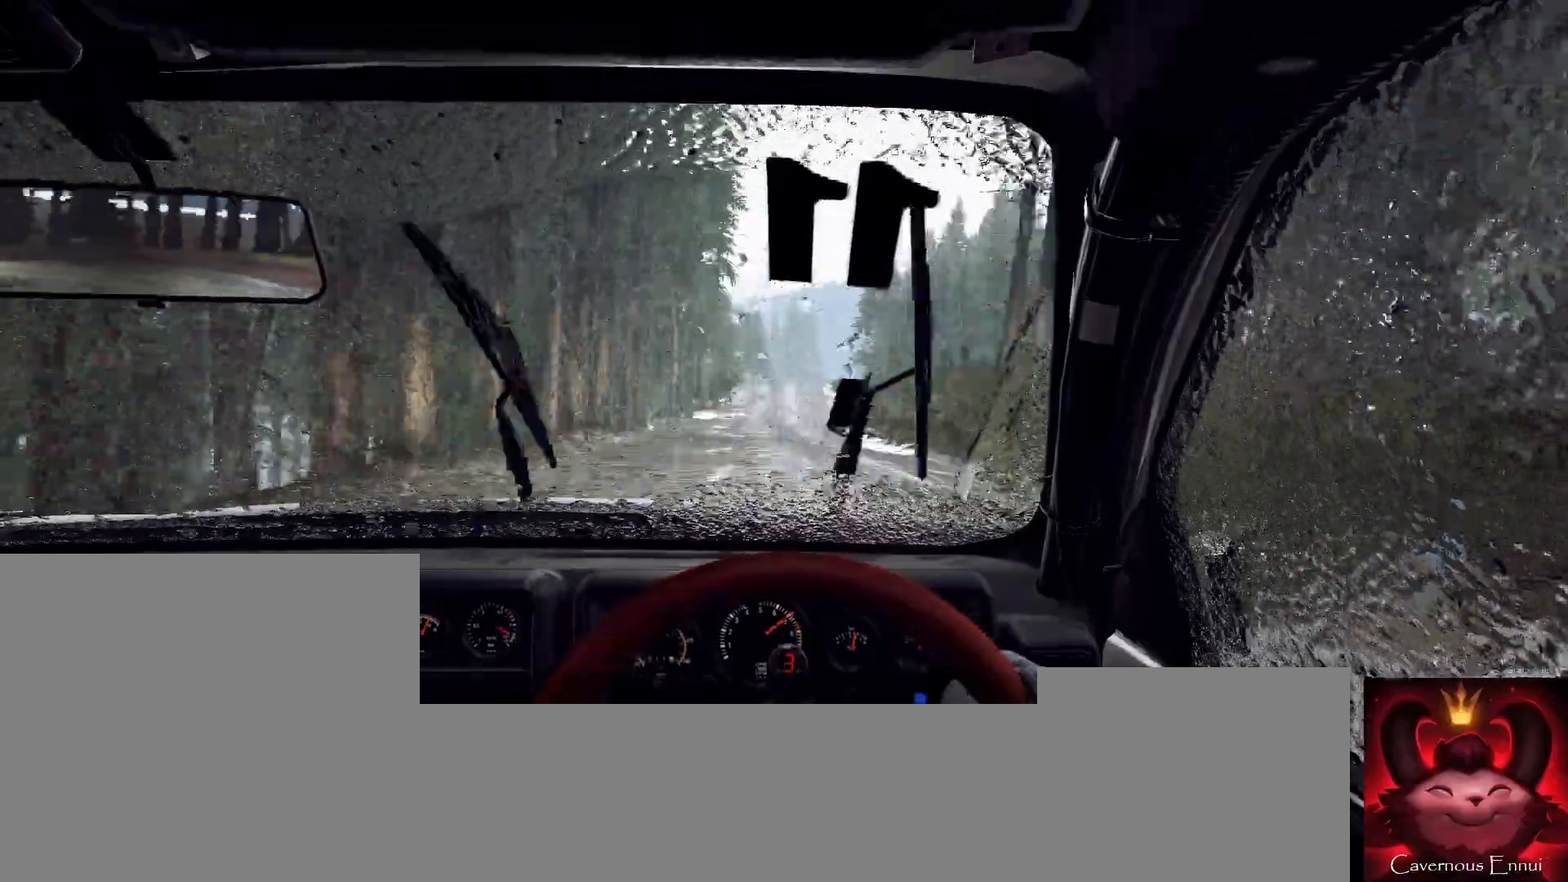
{"buttons": [], "left_stick": "center", "right_stick": "up", "events": [[200, "left_stick", "right"], [467, "left_stick", "center"]]}
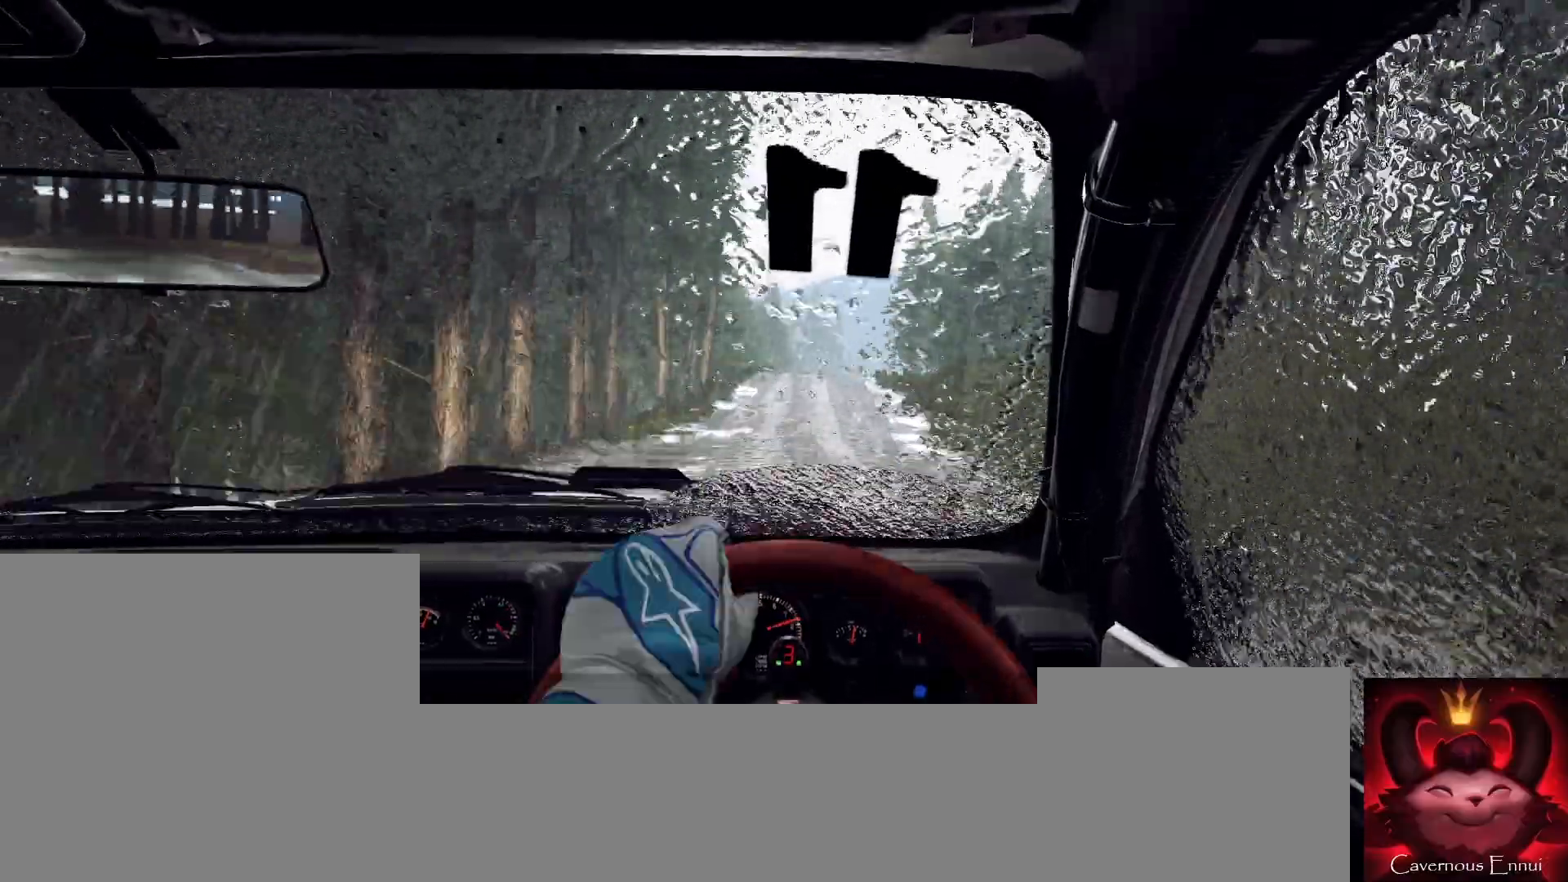
{"buttons": [], "left_stick": "down-left", "right_stick": "up", "events": [[400, "R1", "down"], [433, "R1", "up"], [433, "left_stick", "down-left"]]}
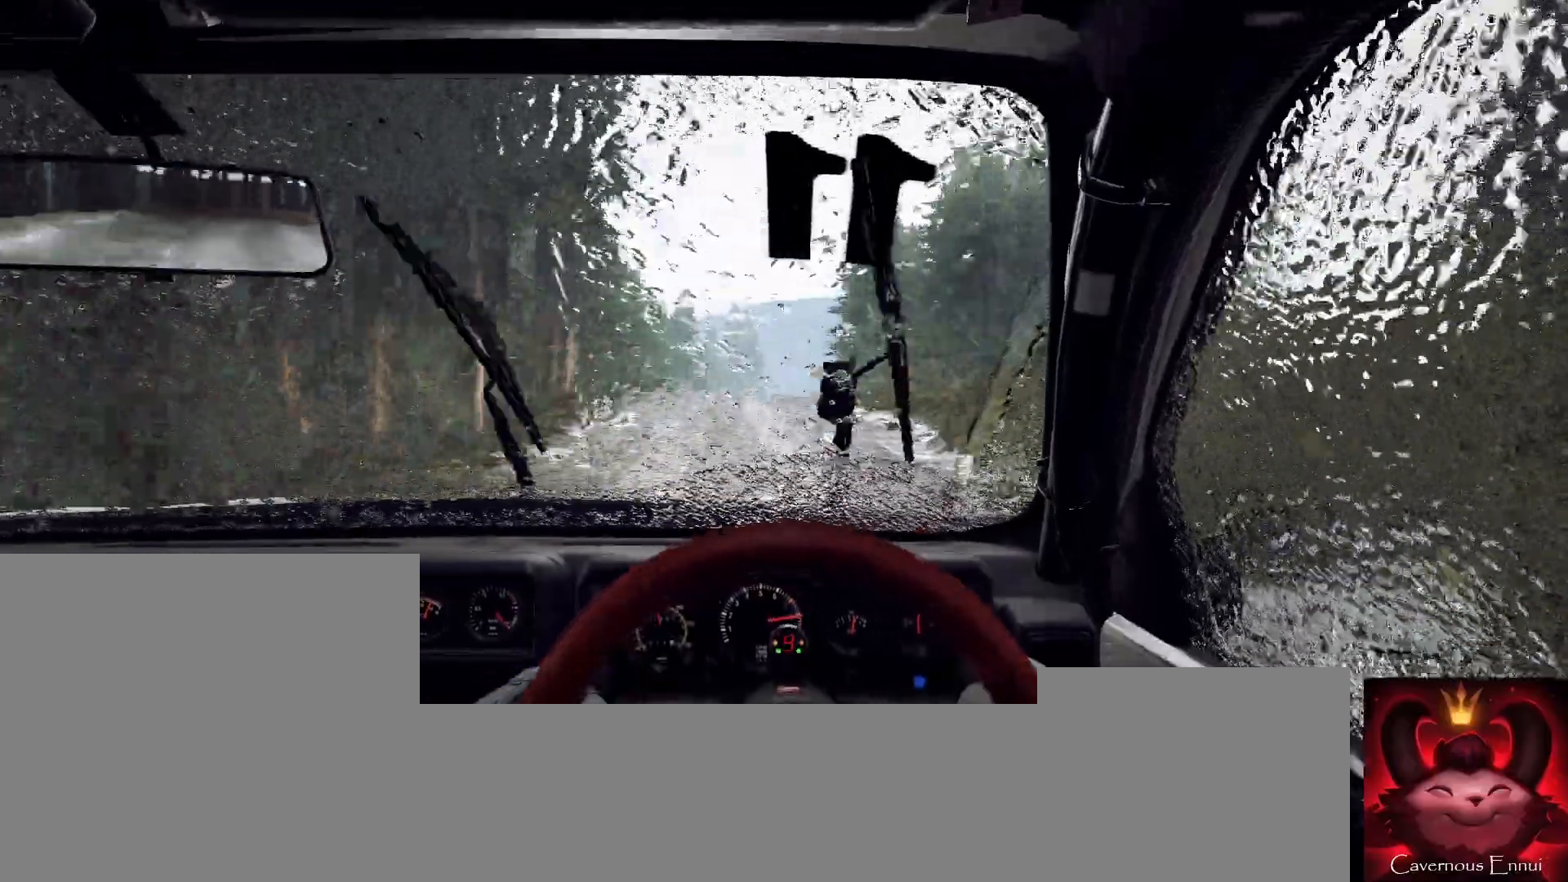
{"buttons": [], "left_stick": "center", "right_stick": "up", "events": [[100, "left_stick", "center"]]}
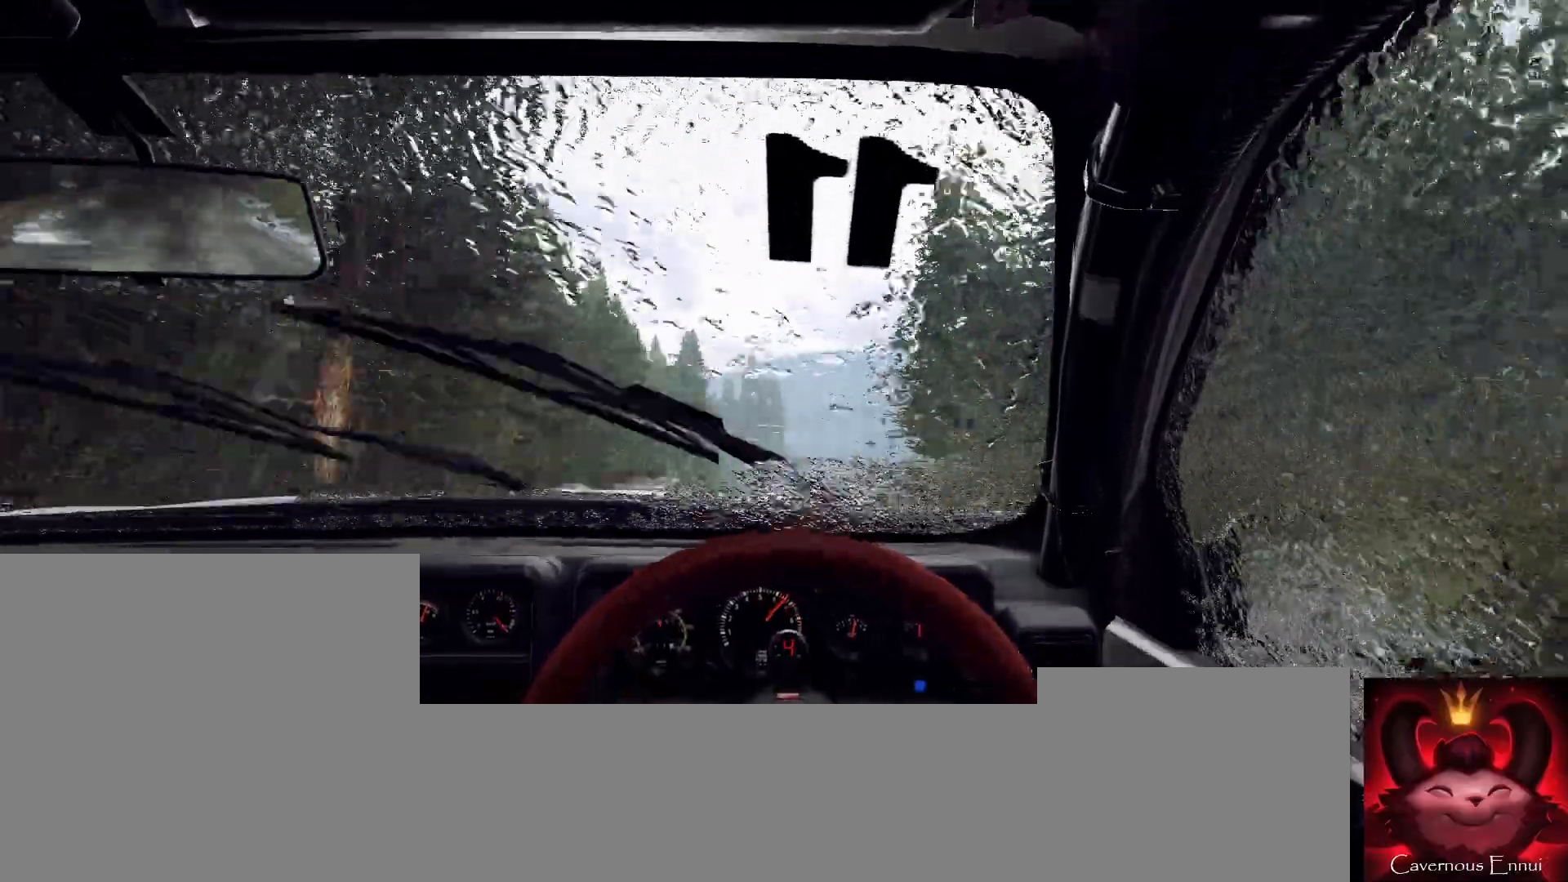
{"buttons": [], "left_stick": "right", "right_stick": "center", "events": [[400, "left_stick", "right"], [500, "right_stick", "center"]]}